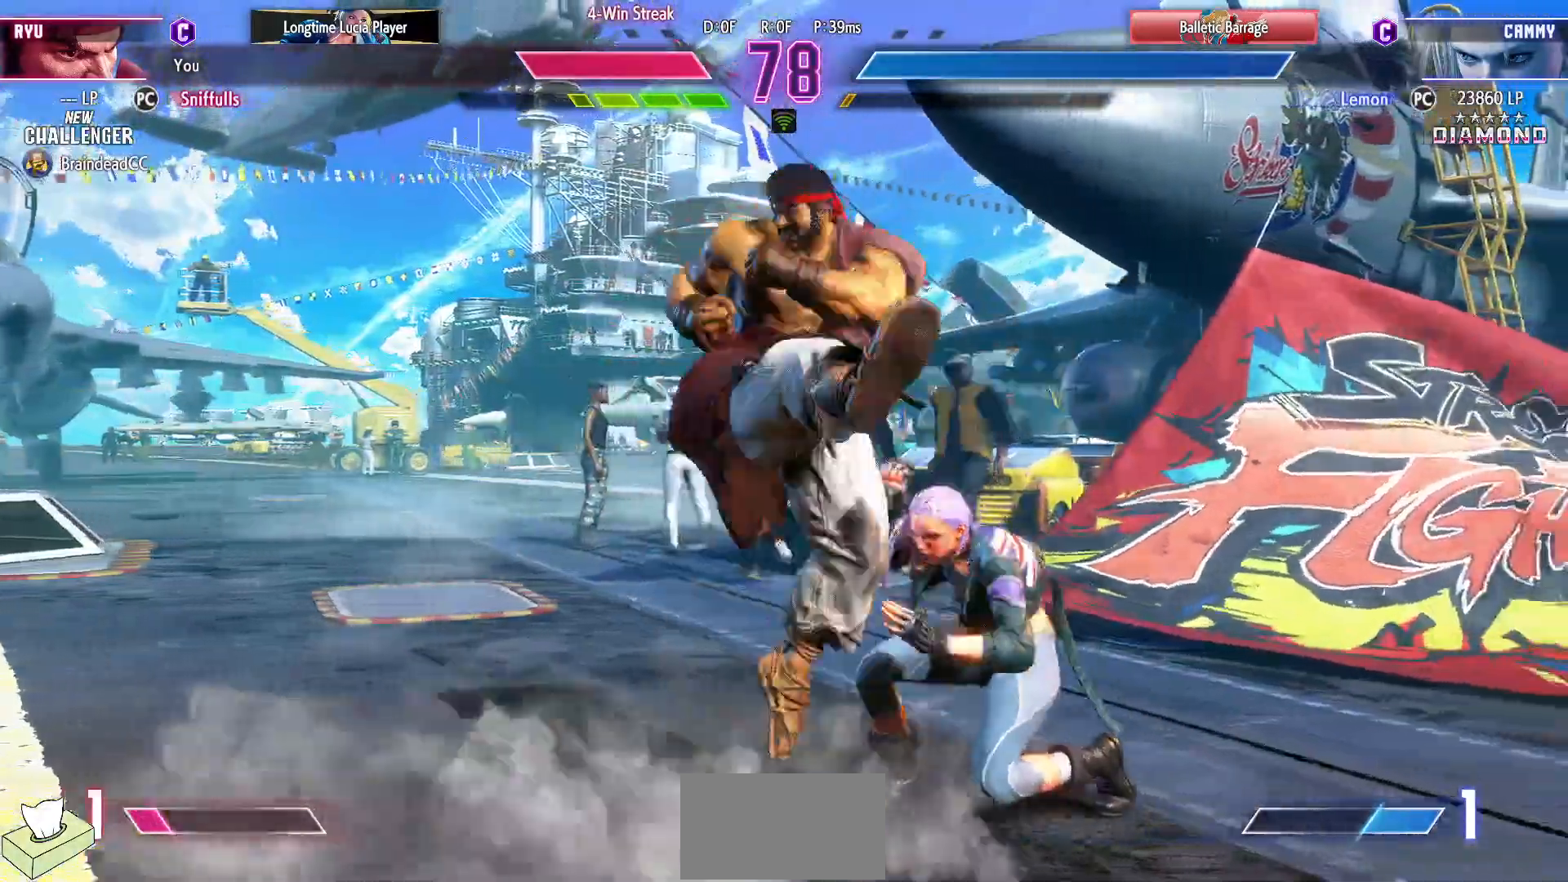
Gameplay with a controller (arcade stick); each line is a JSON object with the inputs held at the frame after it. "events" lists button and stick changes between this image and that frame as [ms after this image, input, new state], when the widget could be followed in between. Not read: HP L3 LP MP R3.
{"buttons": ["DPAD_DOWN", "DPAD_LEFT"], "events": []}
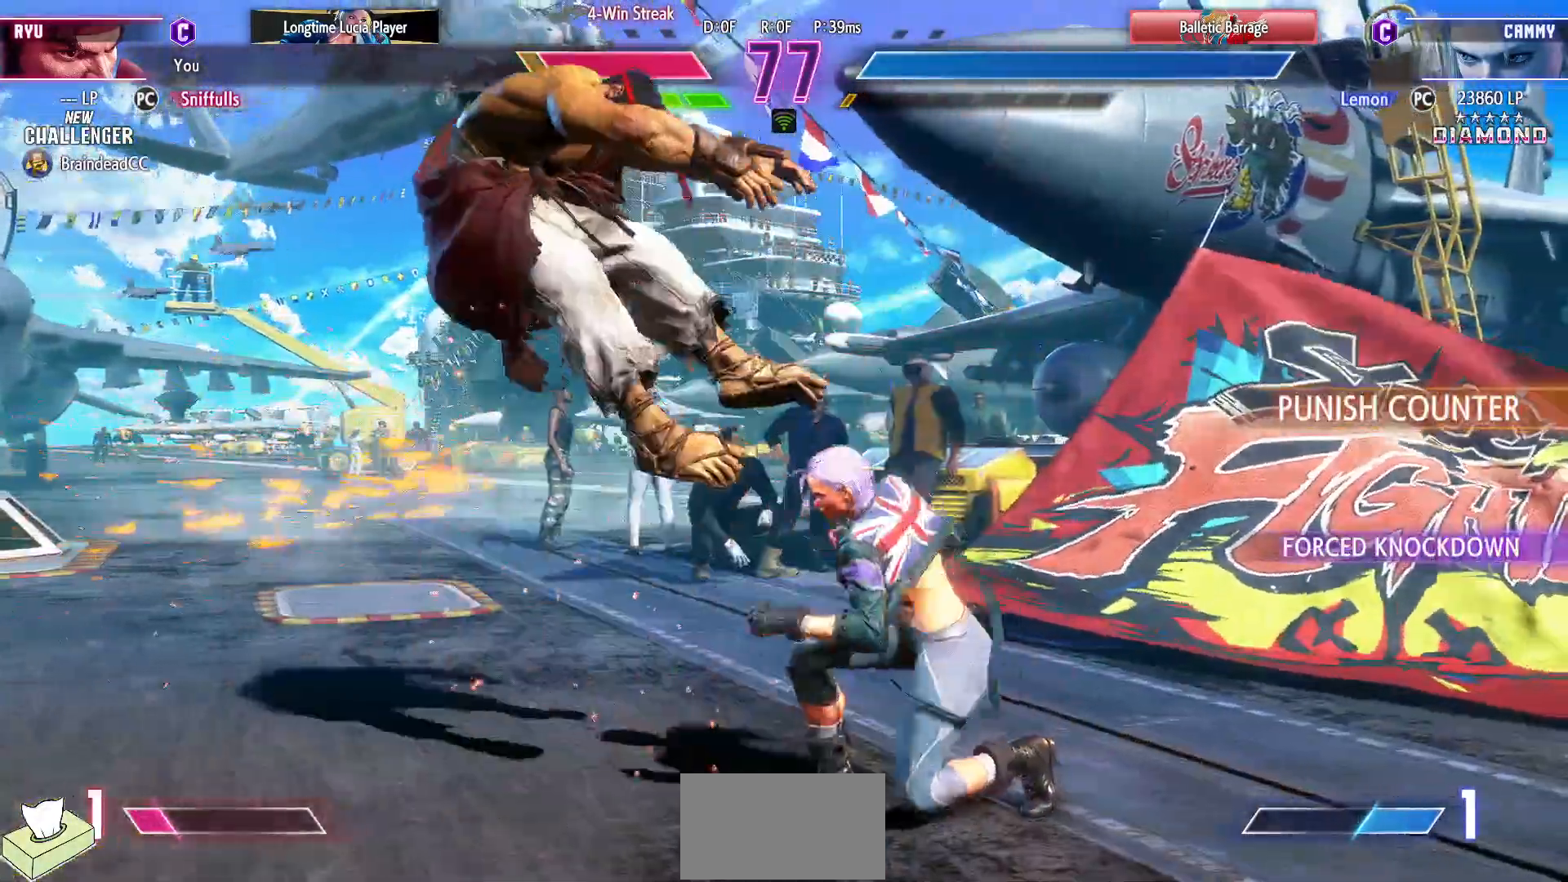
{"buttons": ["DPAD_DOWN", "DPAD_LEFT"], "events": [[200, "SQUARE", "down"], [217, "R1", "down"], [217, "TRIANGLE", "down"], [300, "TRIANGLE", "up"], [317, "R1", "up"], [317, "SQUARE", "up"]]}
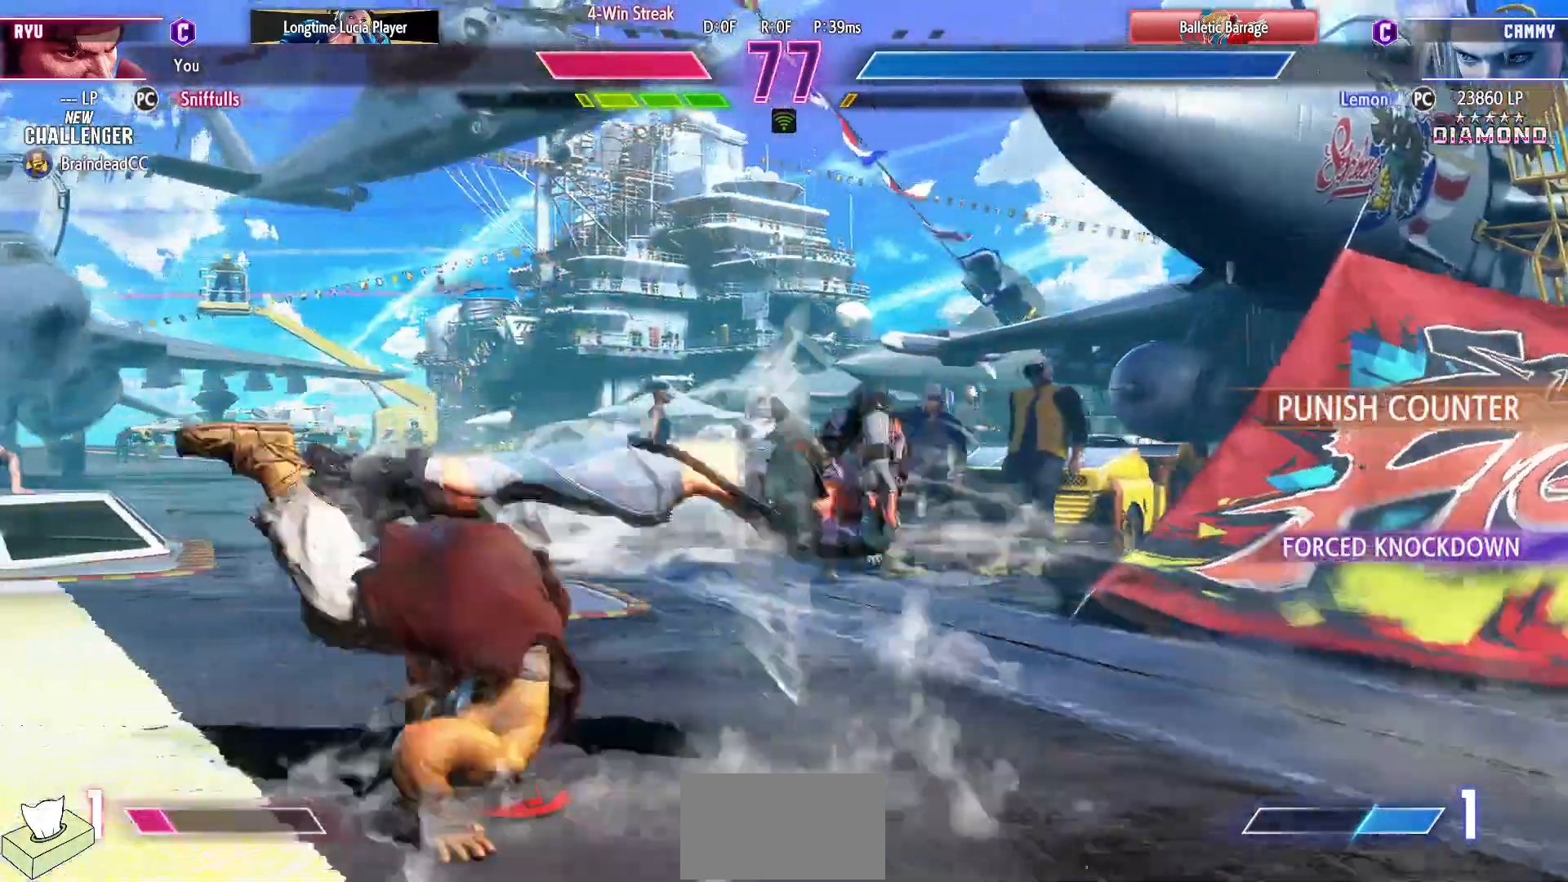
{"buttons": ["DPAD_DOWN", "DPAD_LEFT"], "events": [[317, "SQUARE", "down"], [417, "SQUARE", "up"]]}
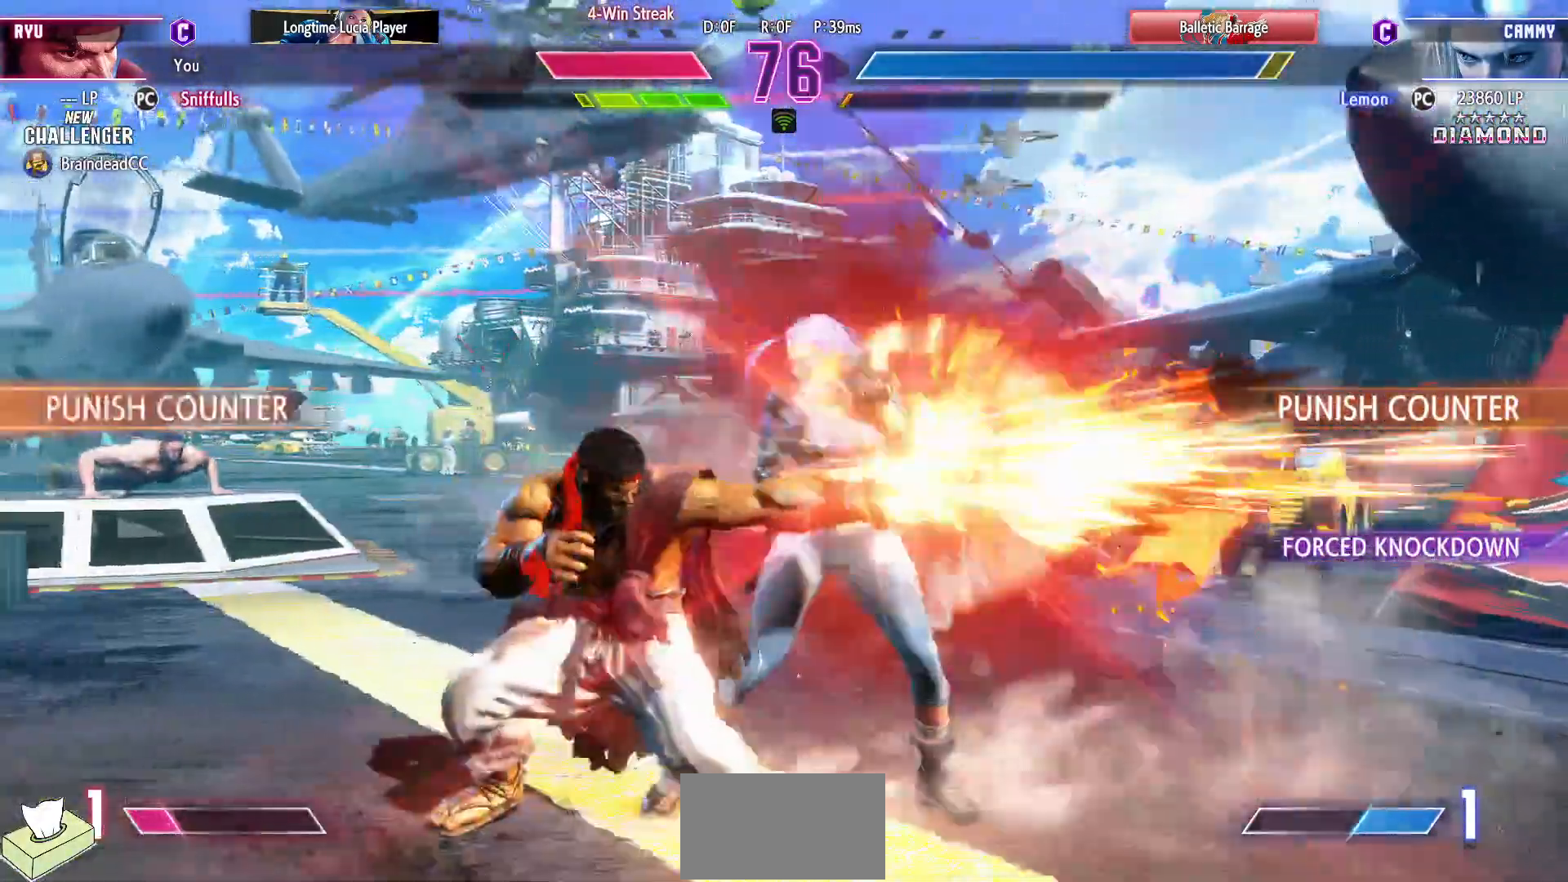
{"buttons": ["SQUARE", "DPAD_DOWN"], "events": [[167, "SQUARE", "down"], [283, "SQUARE", "up"], [367, "DPAD_LEFT", "up"], [500, "SQUARE", "down"]]}
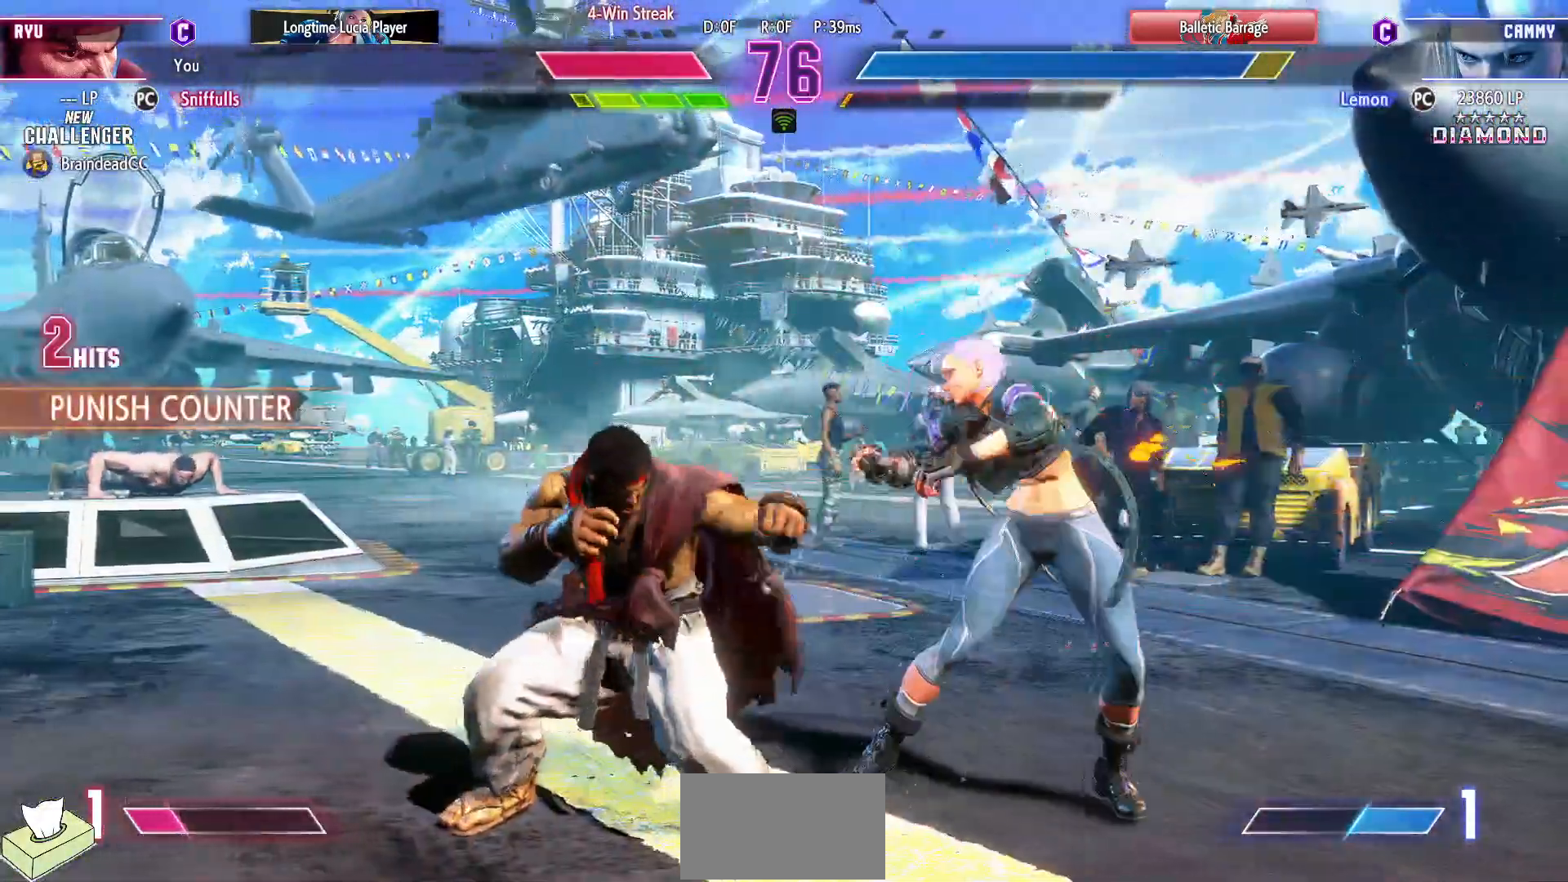
{"buttons": [], "events": [[67, "DPAD_LEFT", "down"], [83, "SQUARE", "up"], [100, "DPAD_DOWN", "up"], [167, "CROSS", "down"], [183, "DPAD_LEFT", "up"], [283, "CROSS", "up"]]}
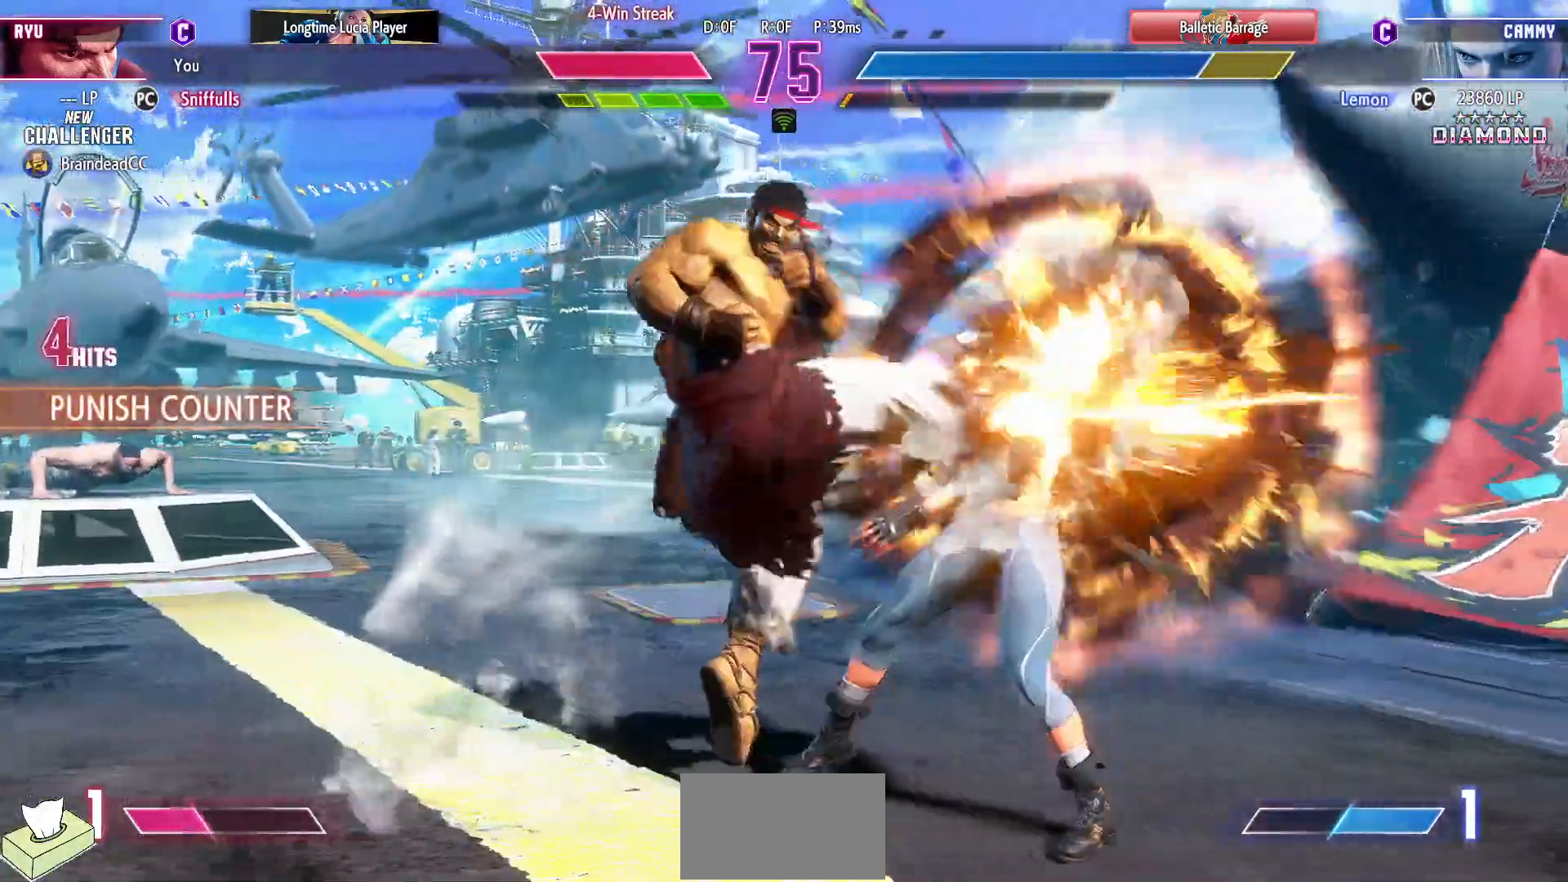
{"buttons": [], "events": []}
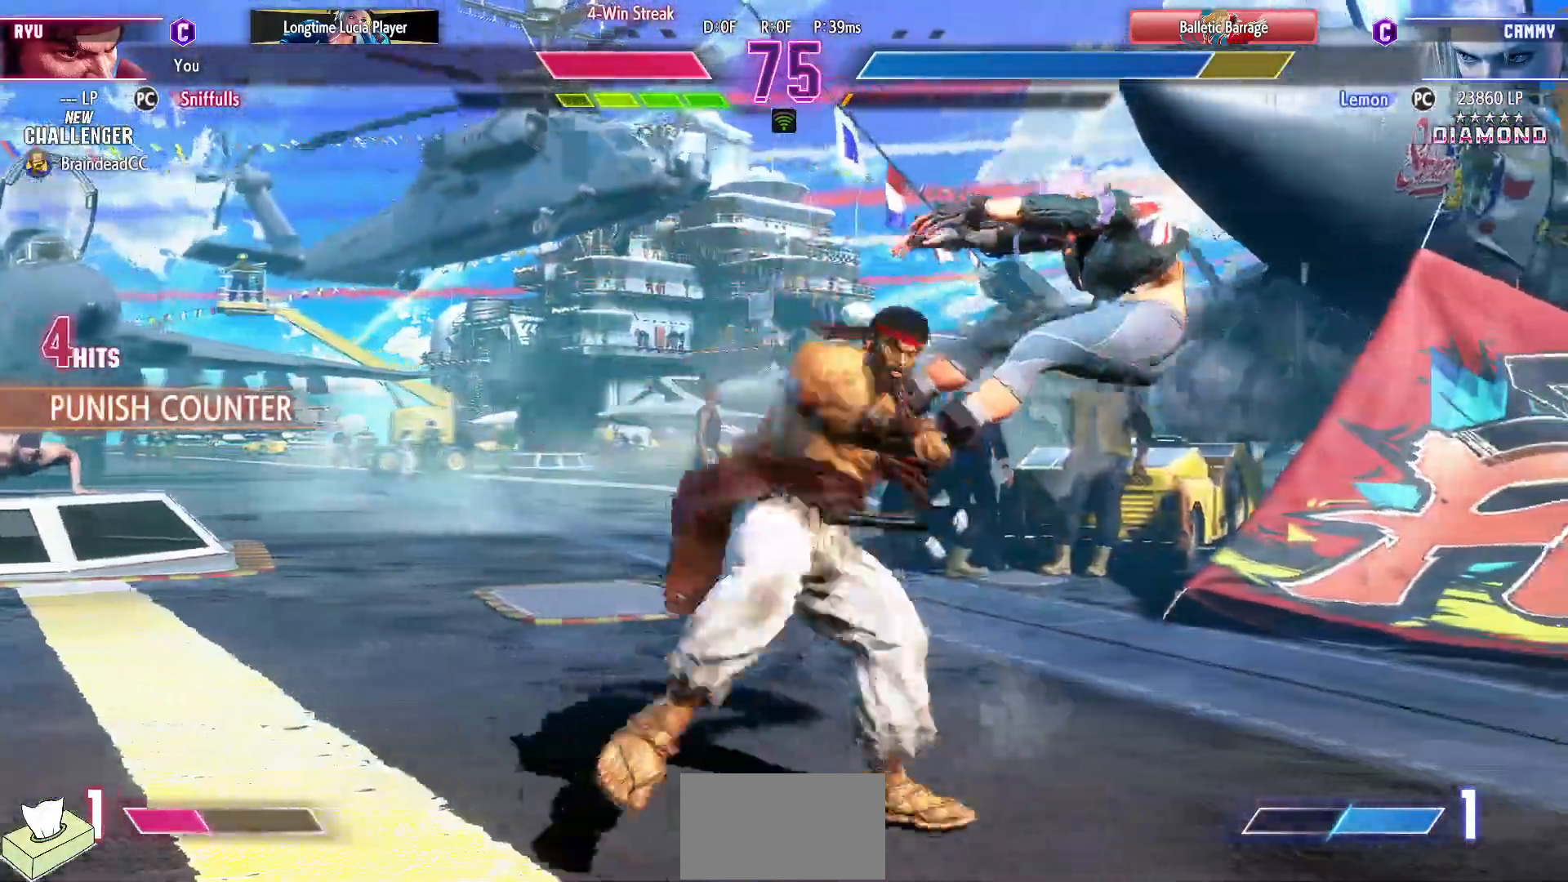
{"buttons": ["DPAD_RIGHT"], "events": [[83, "DPAD_RIGHT", "down"], [150, "DPAD_RIGHT", "up"], [233, "DPAD_RIGHT", "down"]]}
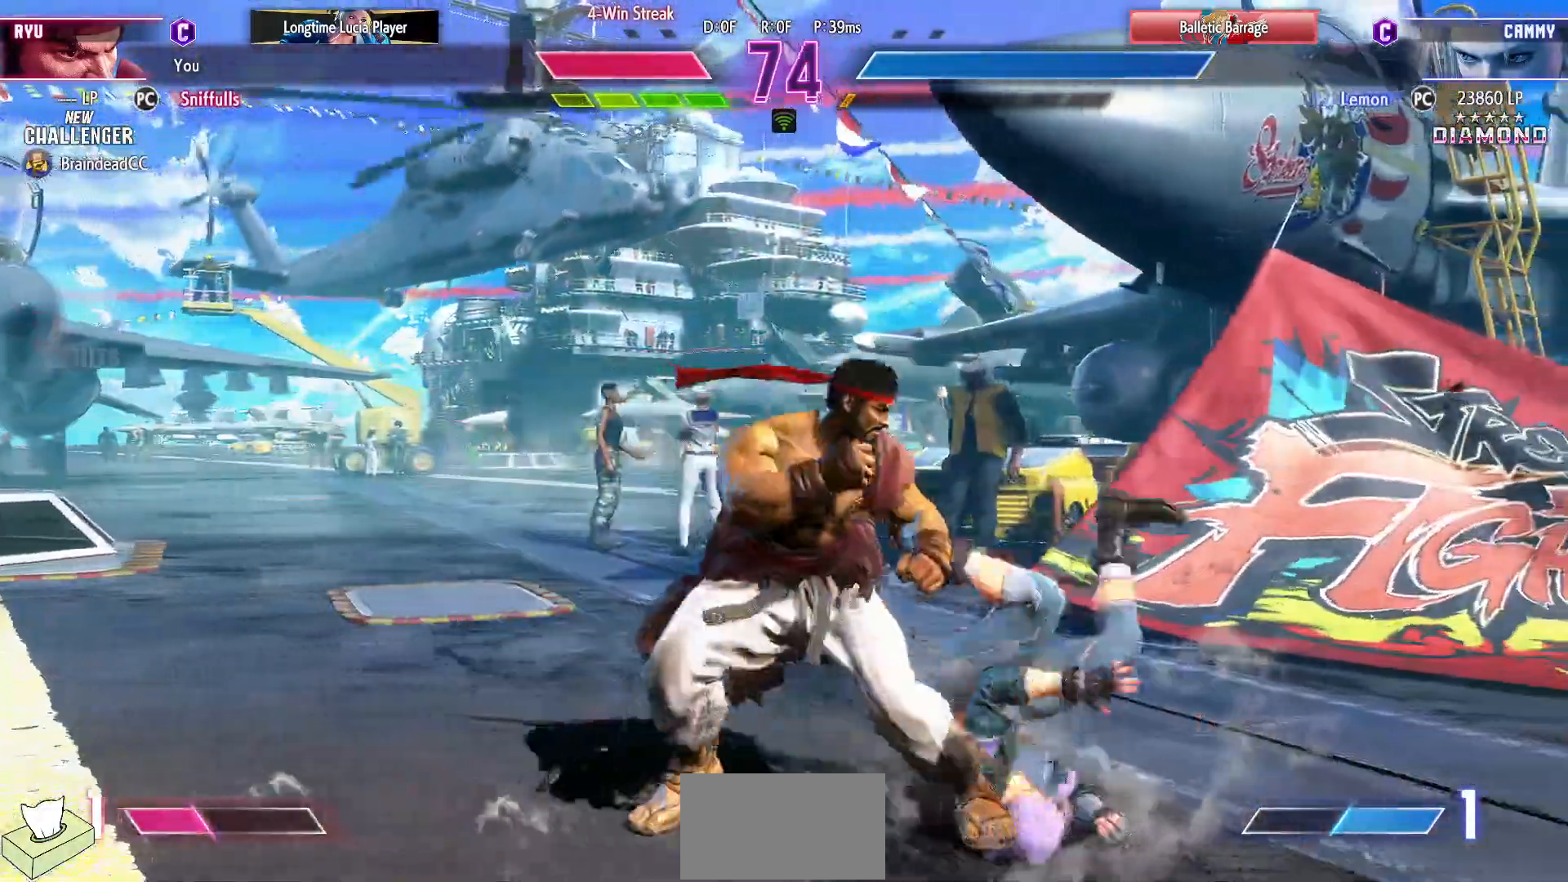
{"buttons": ["DPAD_DOWN", "DPAD_LEFT"], "events": [[250, "DPAD_DOWN", "down"], [267, "DPAD_RIGHT", "up"], [283, "DPAD_LEFT", "down"], [283, "SQUARE", "down"], [383, "SQUARE", "up"]]}
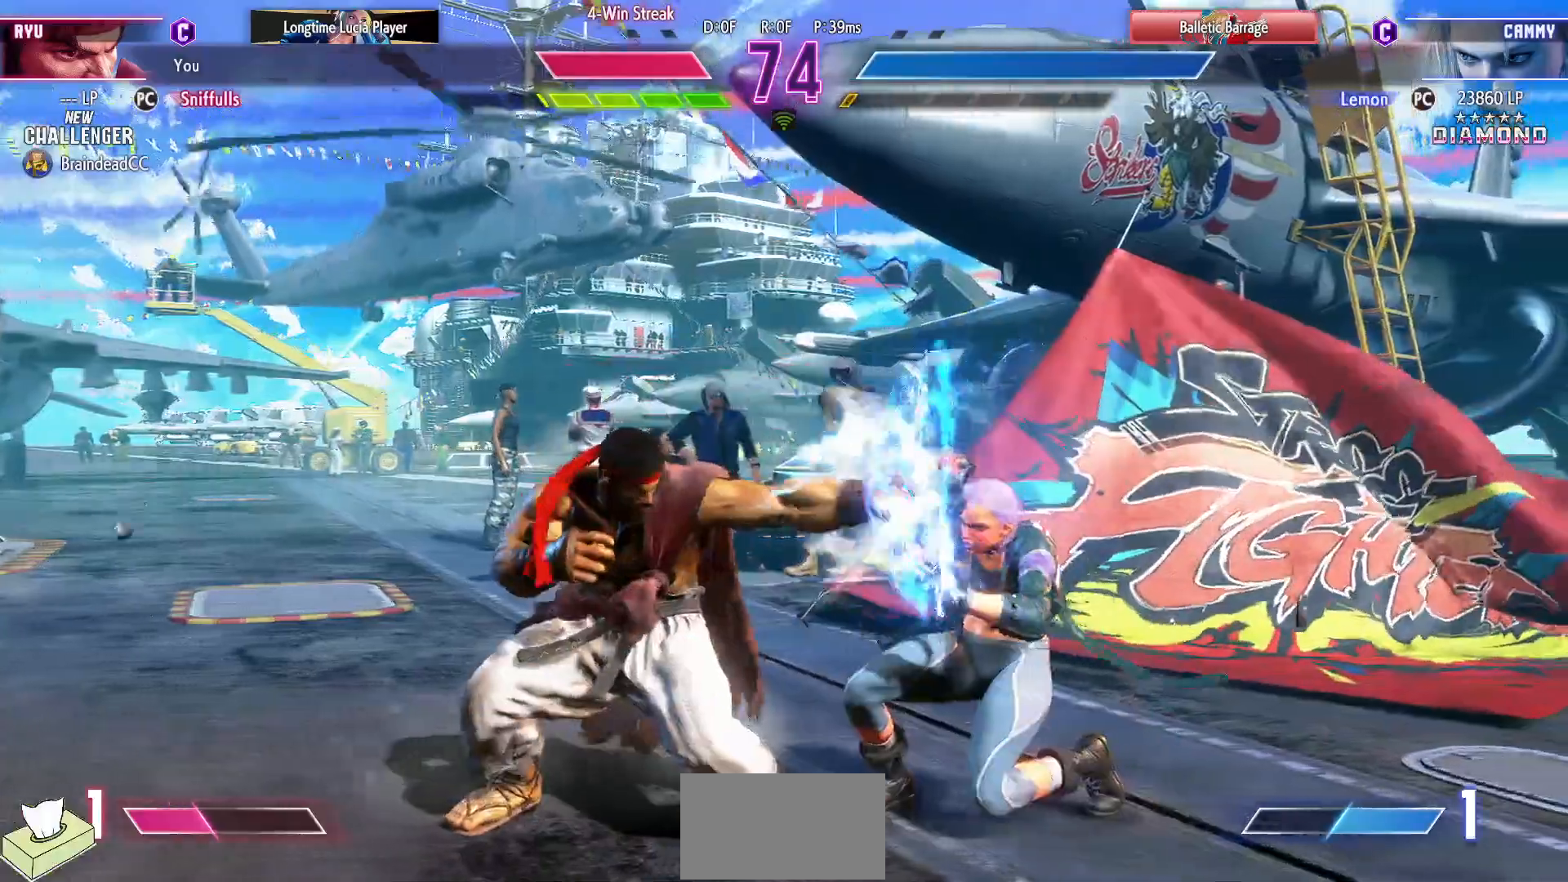
{"buttons": ["R1", "DPAD_DOWN", "DPAD_LEFT"], "events": [[33, "DPAD_LEFT", "up"], [50, "DPAD_DOWN", "up"], [67, "DPAD_RIGHT", "down"], [150, "R1", "down"], [383, "DPAD_DOWN", "down"], [383, "DPAD_RIGHT", "up"], [417, "DPAD_LEFT", "down"]]}
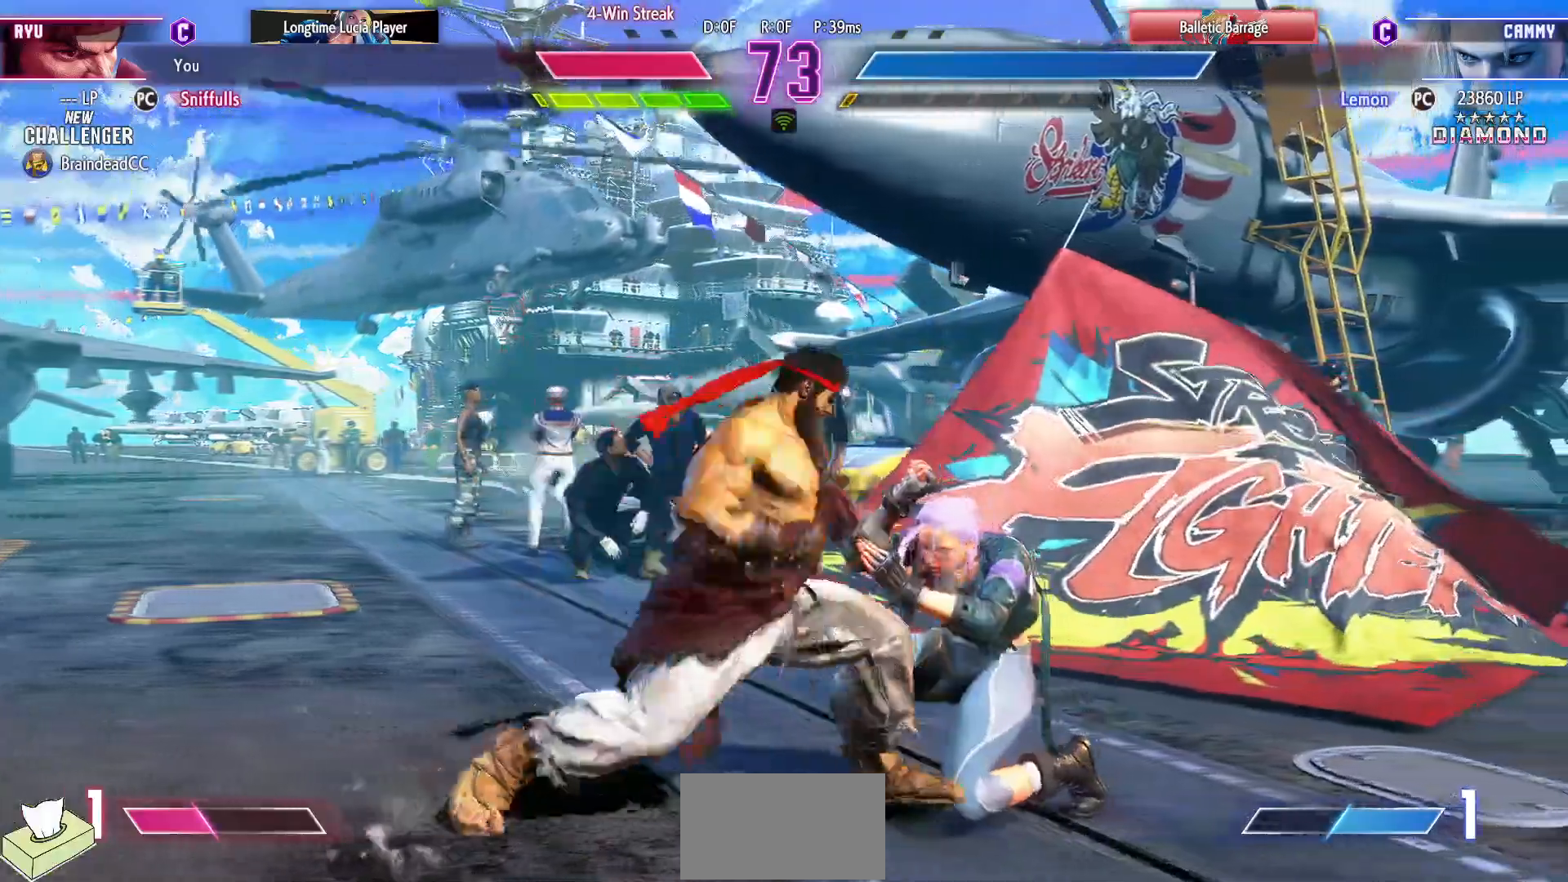
{"buttons": ["DPAD_DOWN", "DPAD_LEFT"], "events": [[17, "R1", "up"]]}
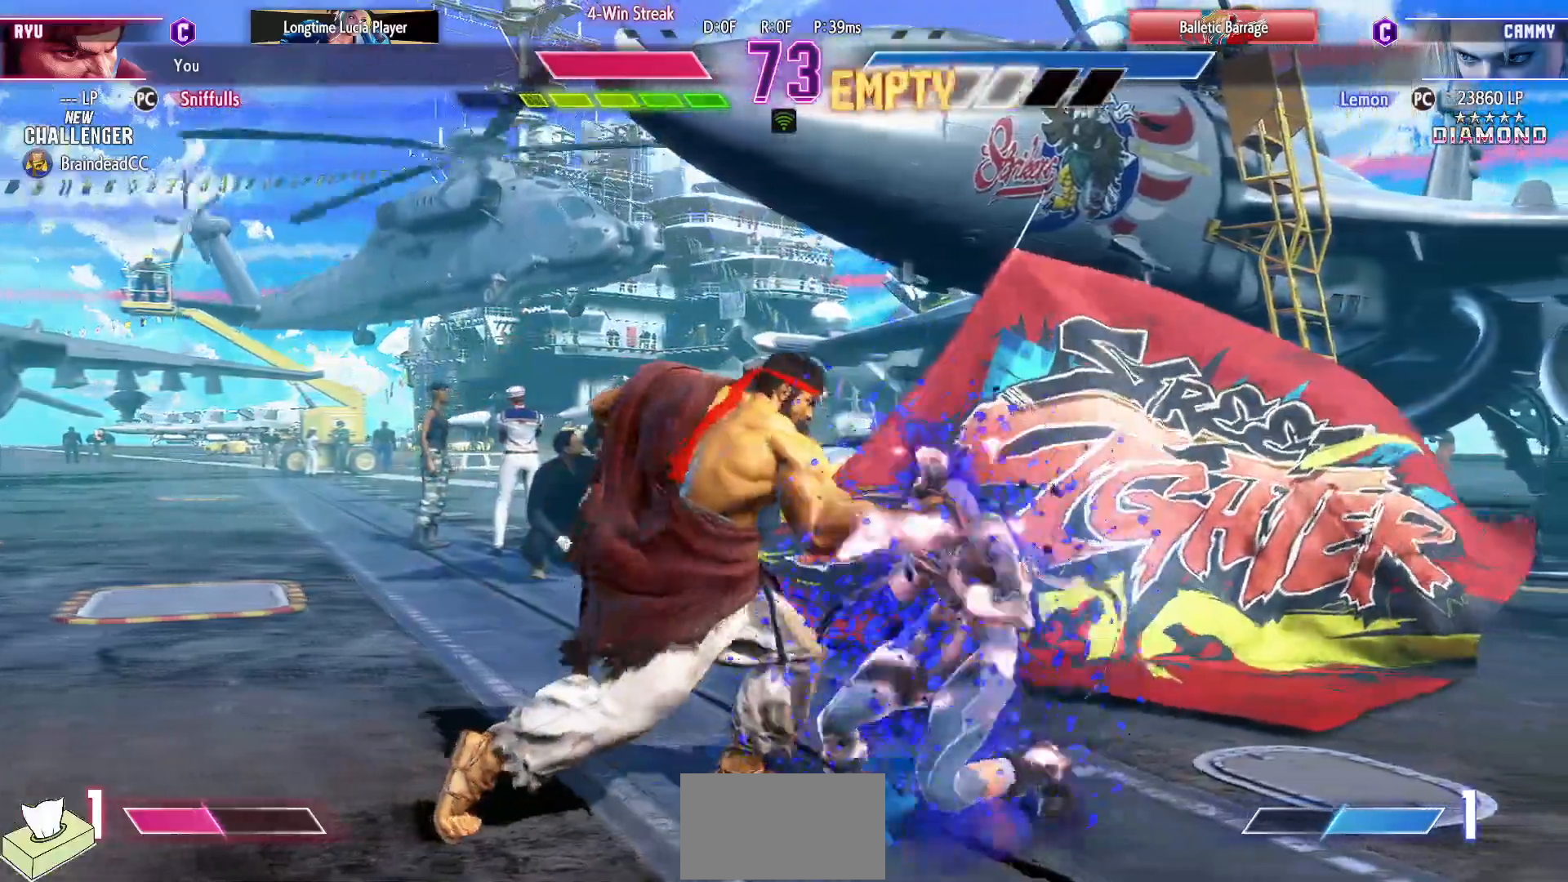
{"buttons": ["DPAD_DOWN", "DPAD_LEFT"], "events": [[267, "SQUARE", "down"], [367, "SQUARE", "up"]]}
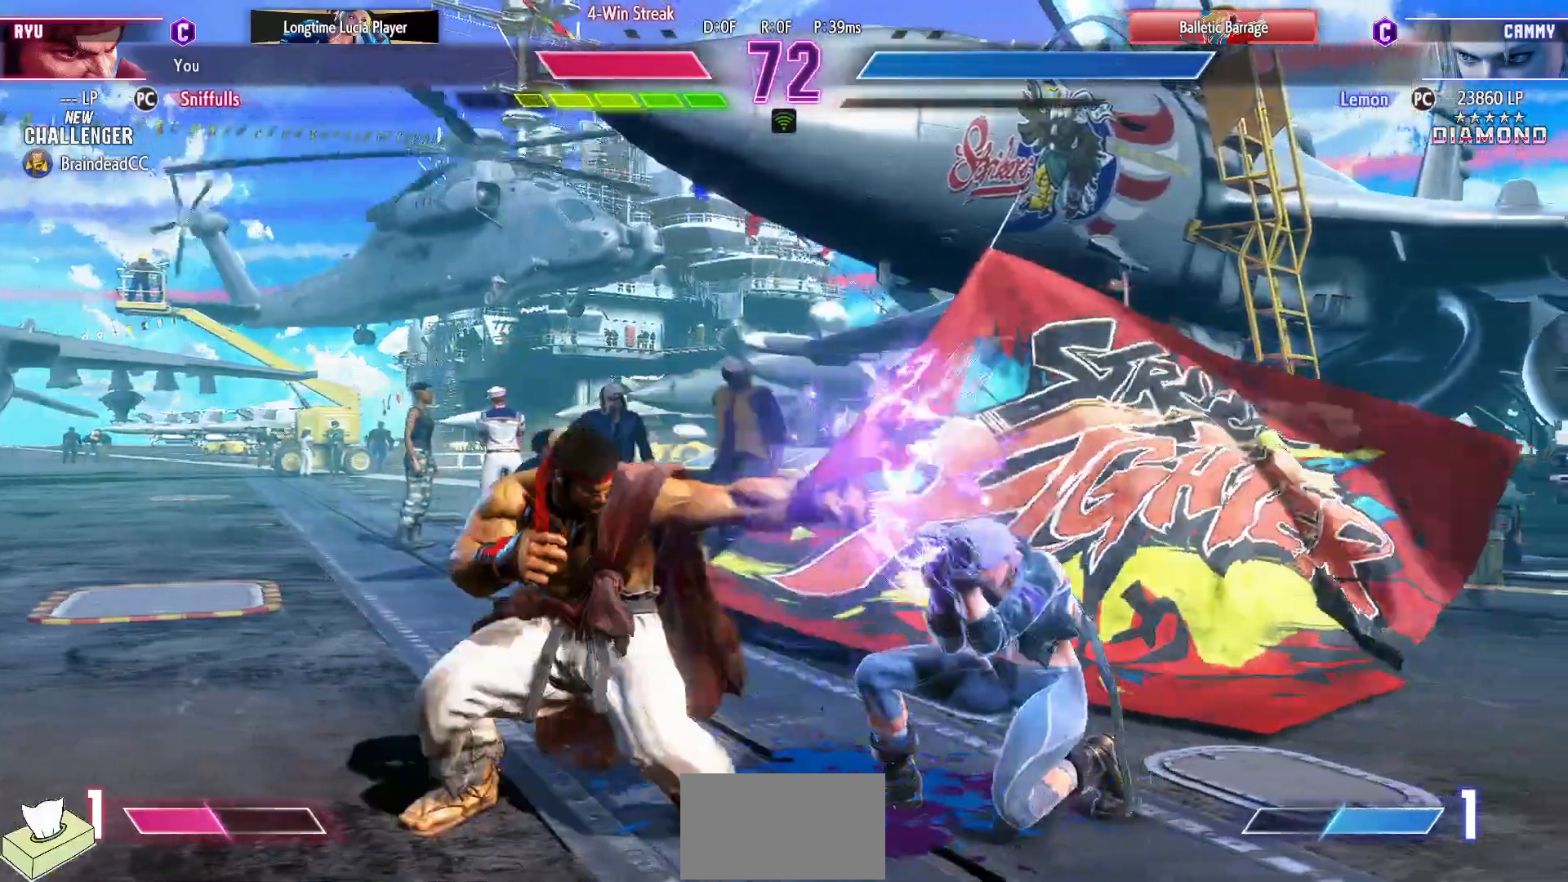
{"buttons": [], "events": [[100, "CIRCLE", "down"], [117, "DPAD_LEFT", "up"], [200, "CIRCLE", "up"], [200, "DPAD_RIGHT", "down"], [250, "DPAD_DOWN", "up"], [300, "TRIANGLE", "down"], [350, "DPAD_RIGHT", "up"], [433, "TRIANGLE", "up"]]}
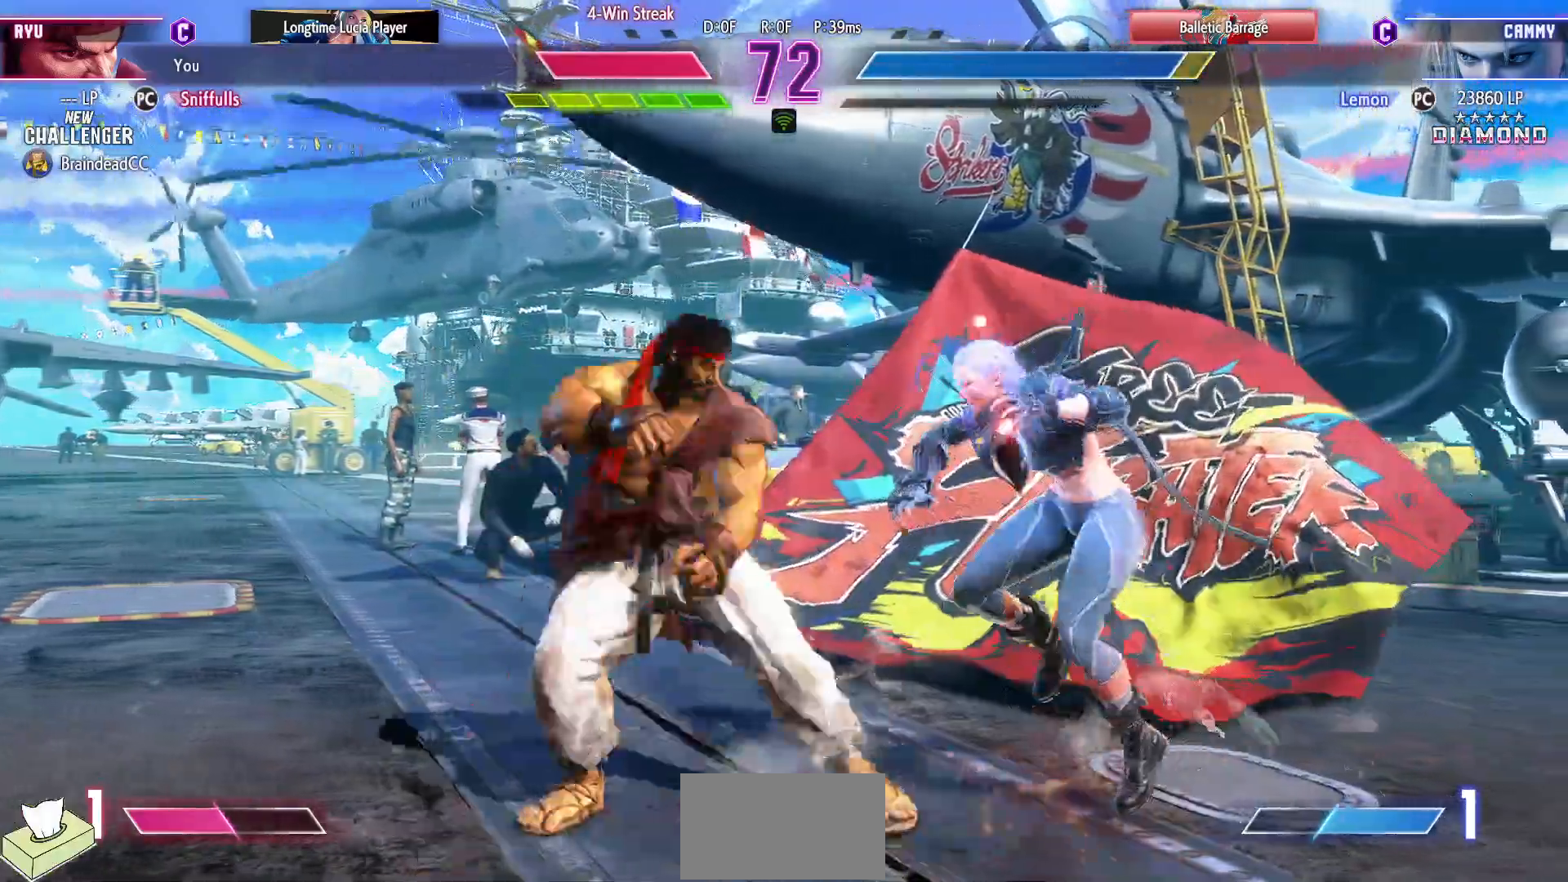
{"buttons": ["DPAD_DOWN", "DPAD_LEFT"], "events": [[100, "DPAD_LEFT", "down"], [183, "DPAD_DOWN", "down"]]}
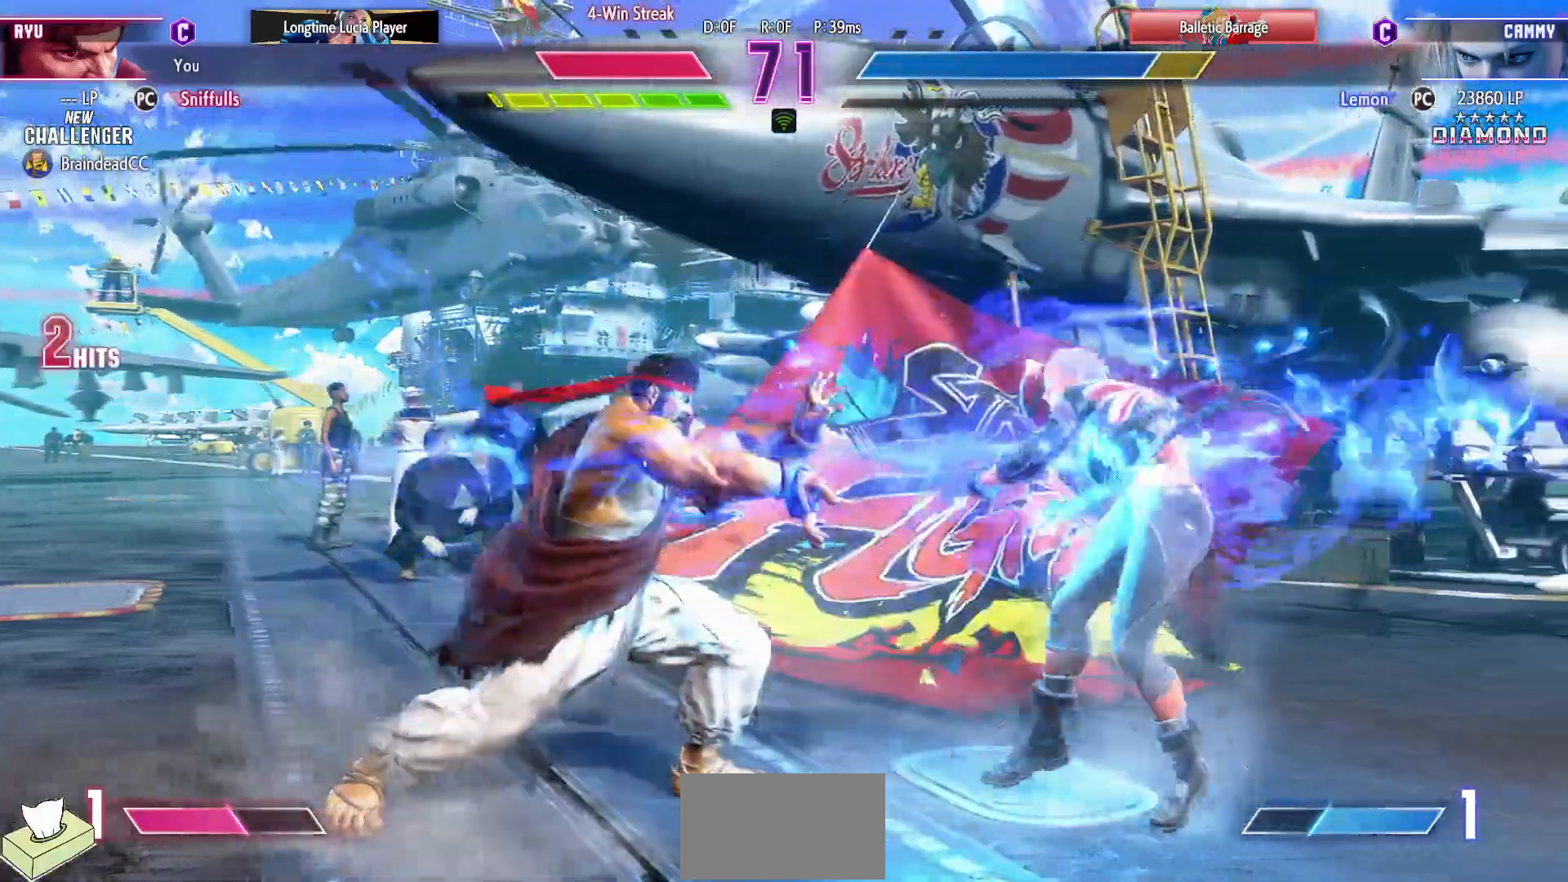
{"buttons": ["DPAD_LEFT"], "events": [[167, "DPAD_DOWN", "up"]]}
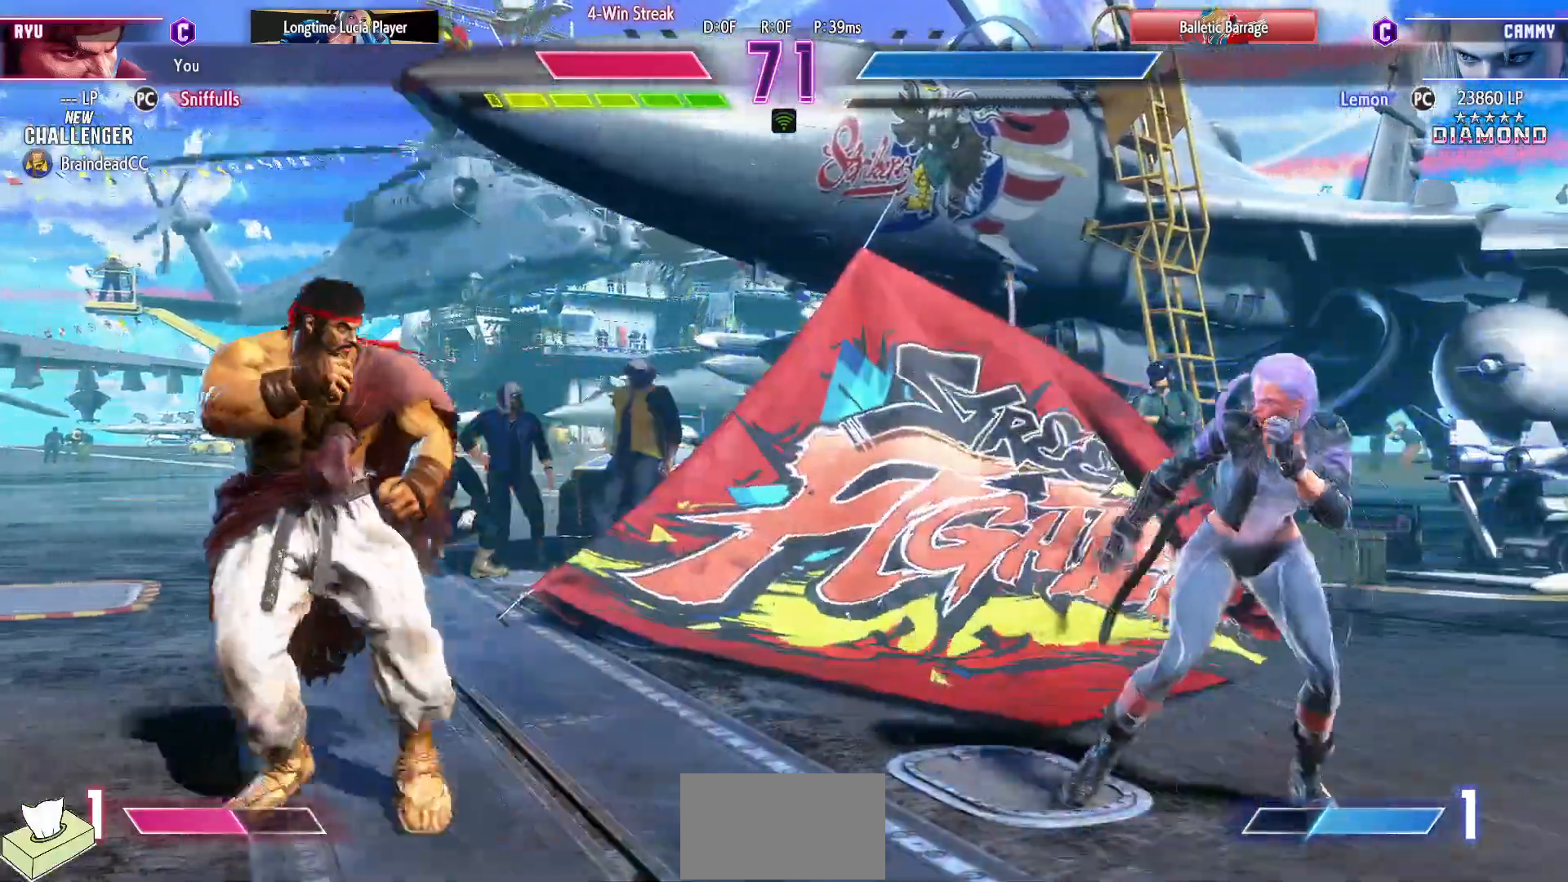
{"buttons": ["DPAD_LEFT"], "events": [[117, "DPAD_LEFT", "up"], [117, "DPAD_RIGHT", "down"], [383, "DPAD_LEFT", "down"], [383, "DPAD_RIGHT", "up"]]}
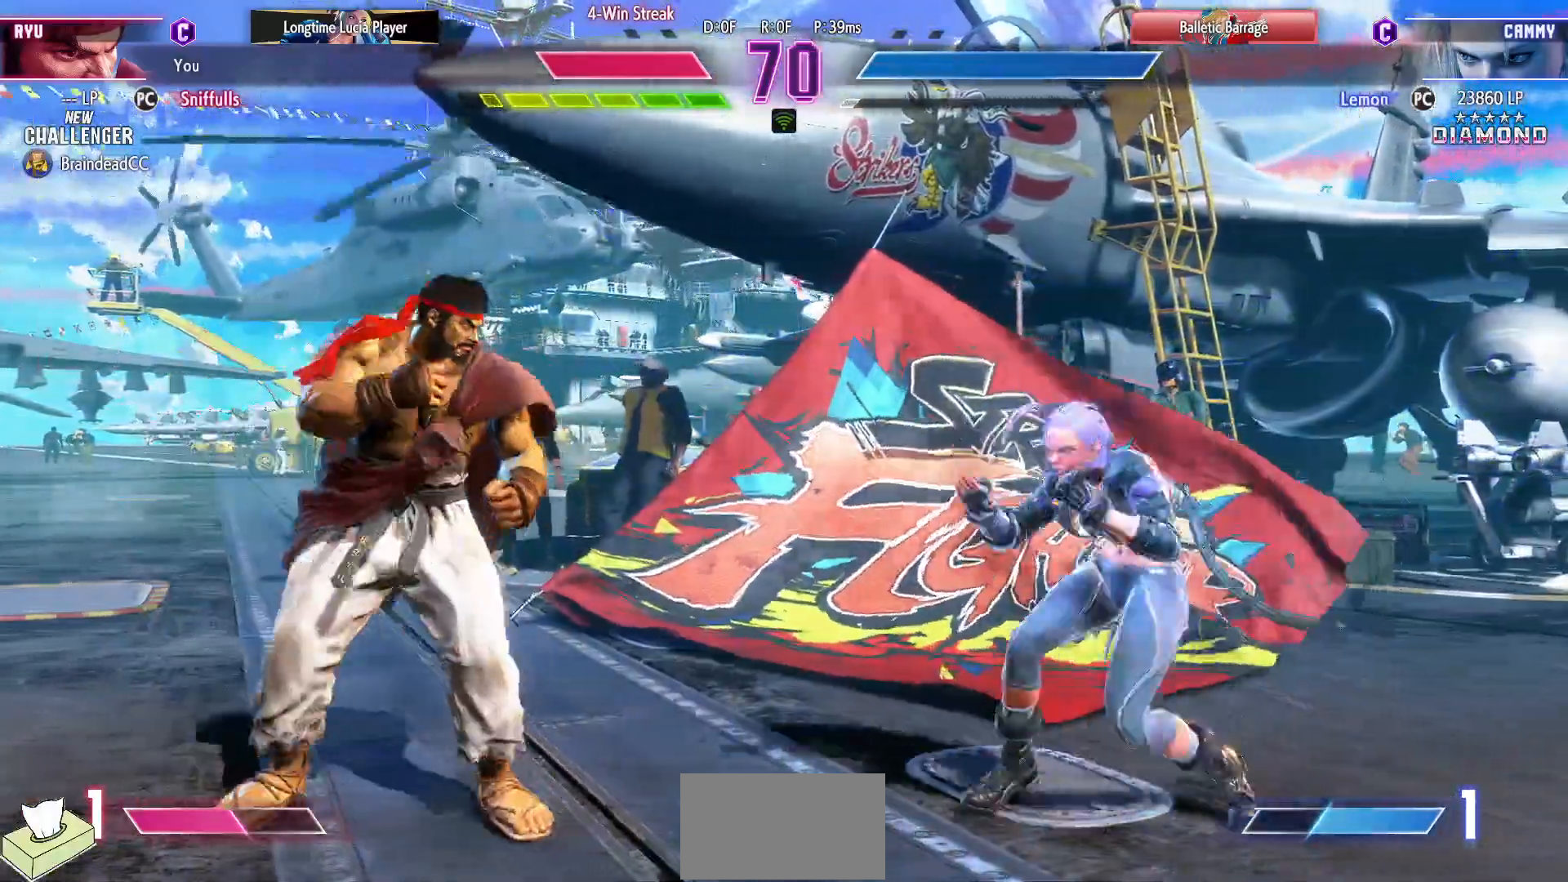
{"buttons": ["DPAD_RIGHT"], "events": [[333, "DPAD_LEFT", "up"], [383, "DPAD_RIGHT", "down"]]}
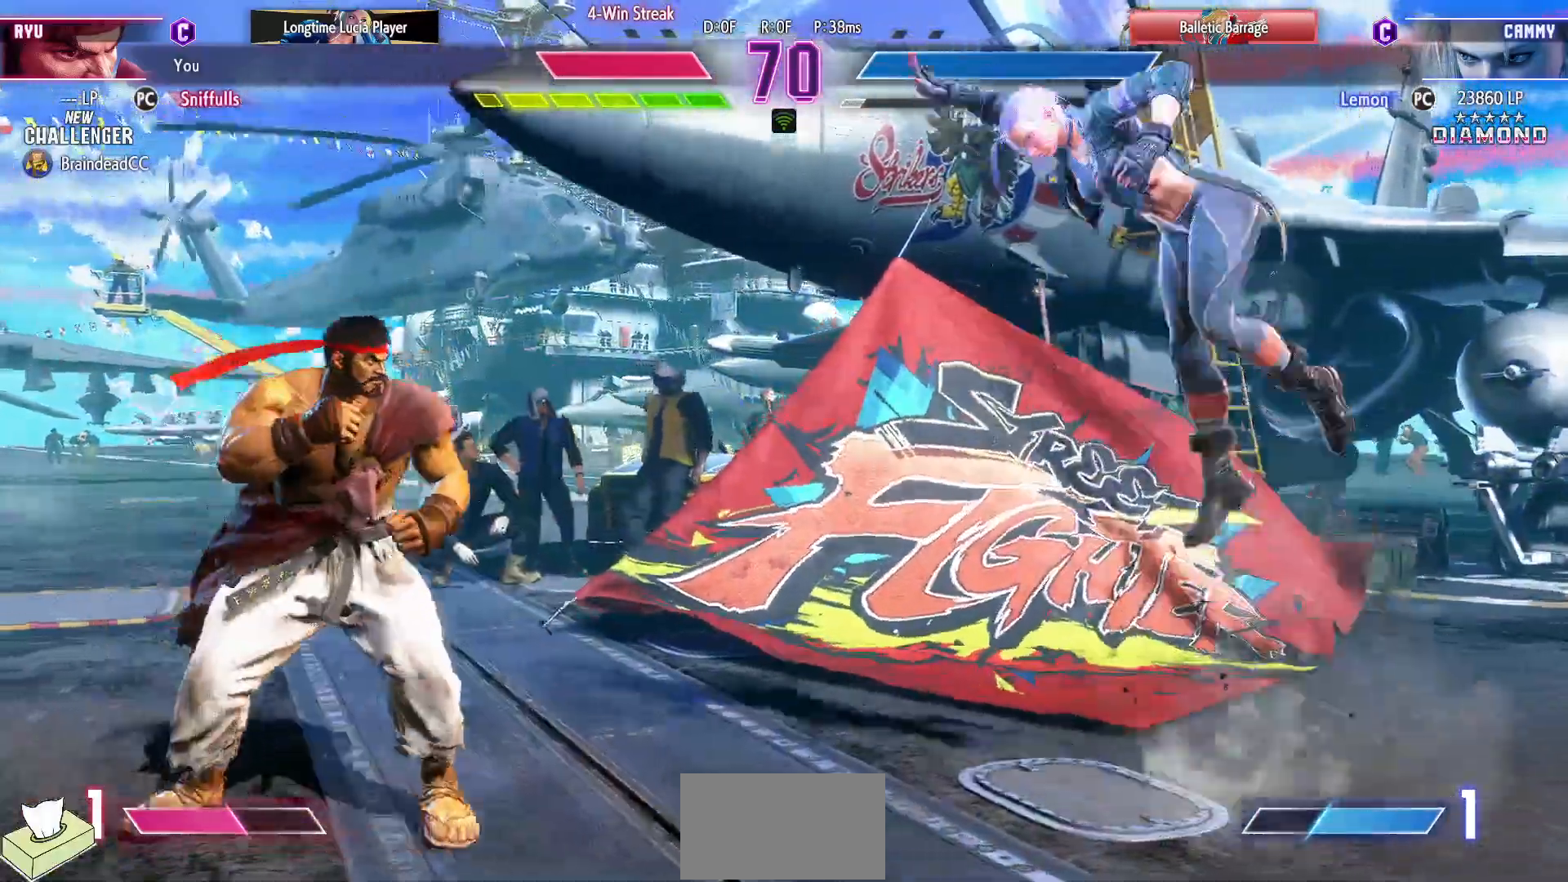
{"buttons": ["DPAD_LEFT"], "events": [[150, "DPAD_RIGHT", "up"], [167, "DPAD_DOWN", "down"], [167, "DPAD_LEFT", "down"], [217, "DPAD_DOWN", "up"]]}
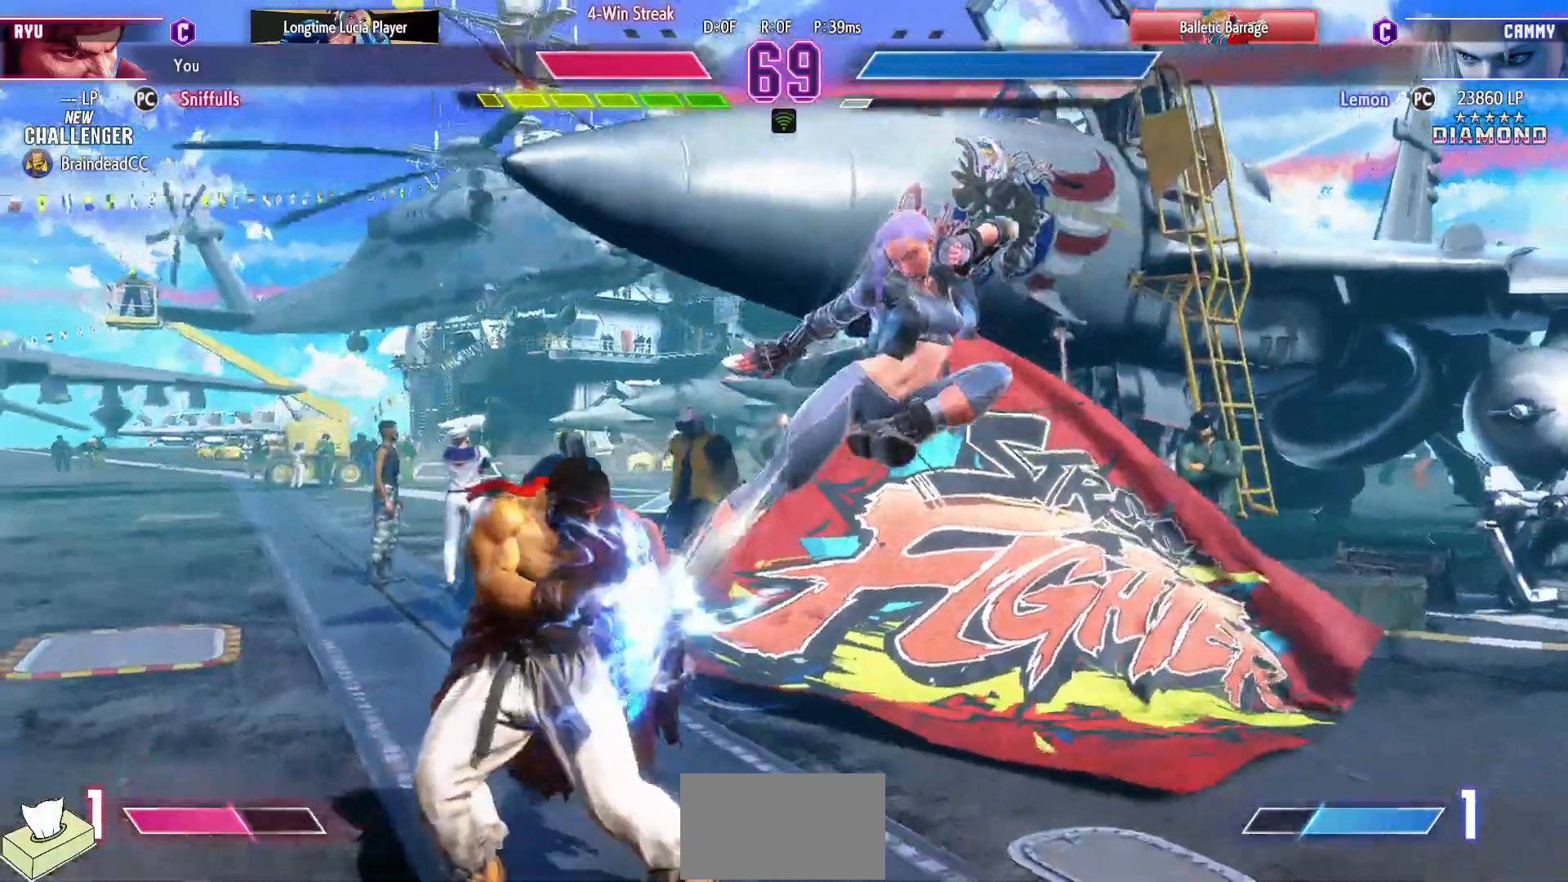
{"buttons": ["DPAD_RIGHT"], "events": [[117, "DPAD_DOWN", "down"], [317, "SQUARE", "down"], [417, "SQUARE", "up"], [483, "DPAD_DOWN", "up"], [483, "DPAD_LEFT", "up"], [500, "DPAD_RIGHT", "down"]]}
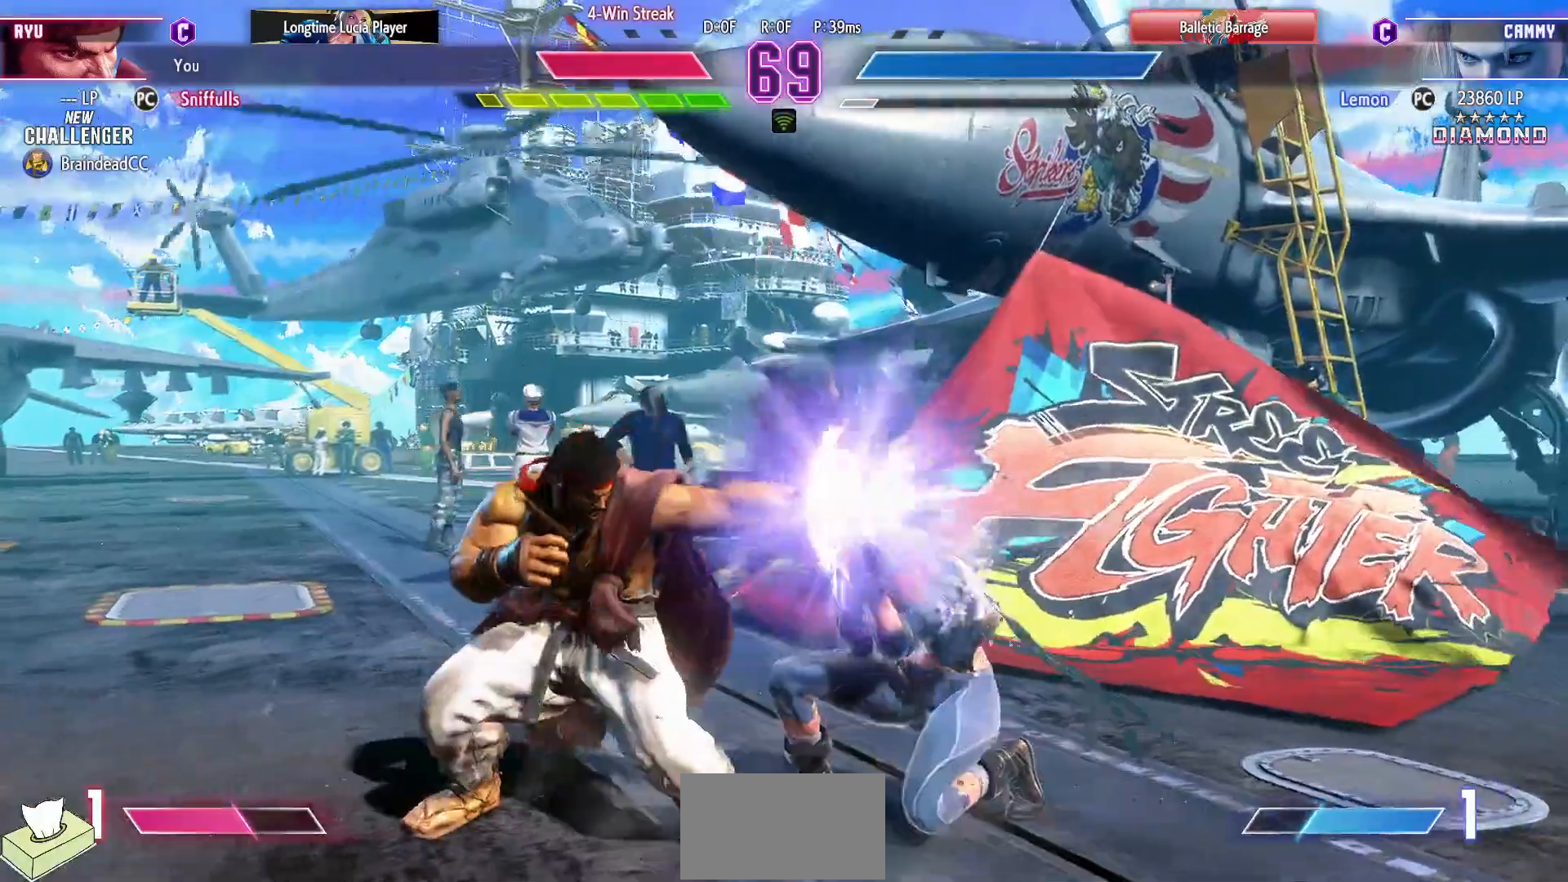
{"buttons": ["CROSS", "DPAD_RIGHT"], "events": [[400, "CROSS", "down"], [400, "SQUARE", "down"], [500, "SQUARE", "up"]]}
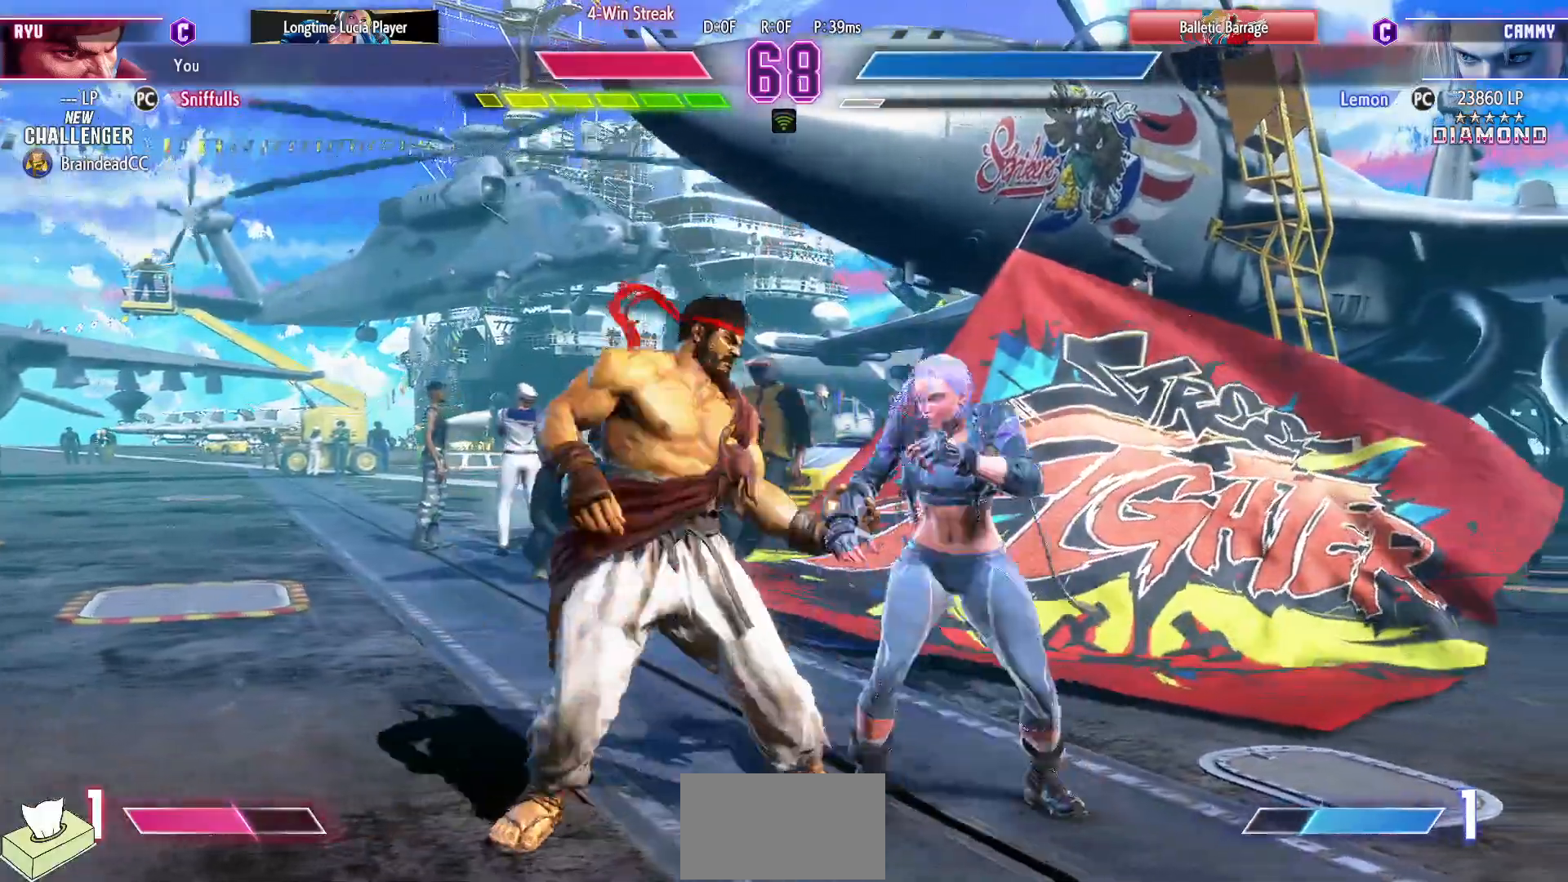
{"buttons": ["DPAD_DOWN", "DPAD_LEFT"], "events": [[17, "CROSS", "up"], [33, "DPAD_RIGHT", "up"], [50, "DPAD_LEFT", "down"], [67, "DPAD_DOWN", "down"]]}
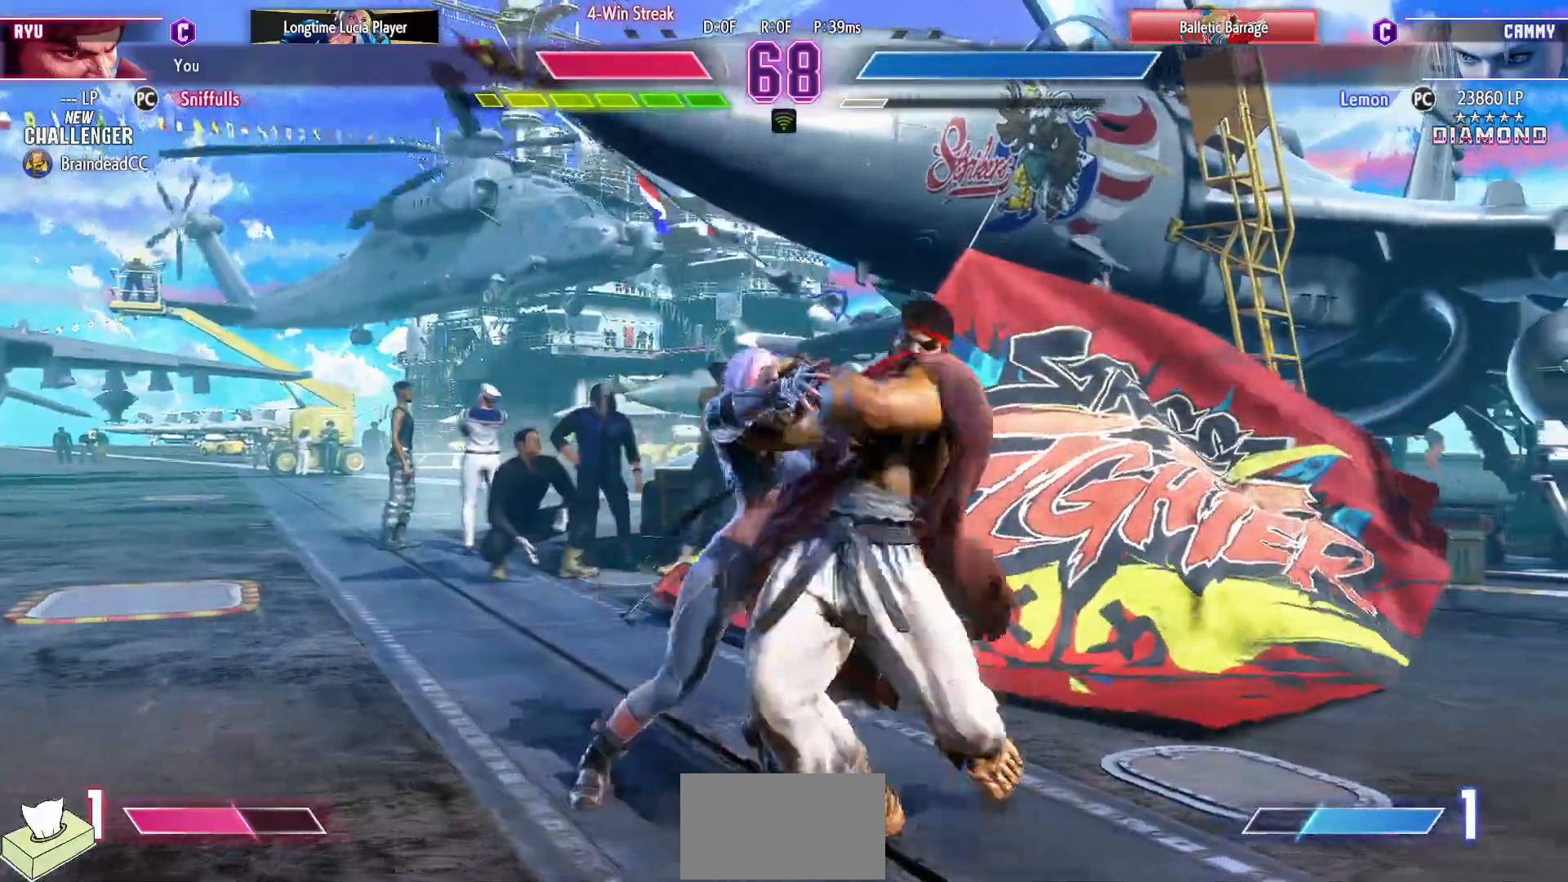
{"buttons": ["DPAD_DOWN", "DPAD_LEFT"], "events": []}
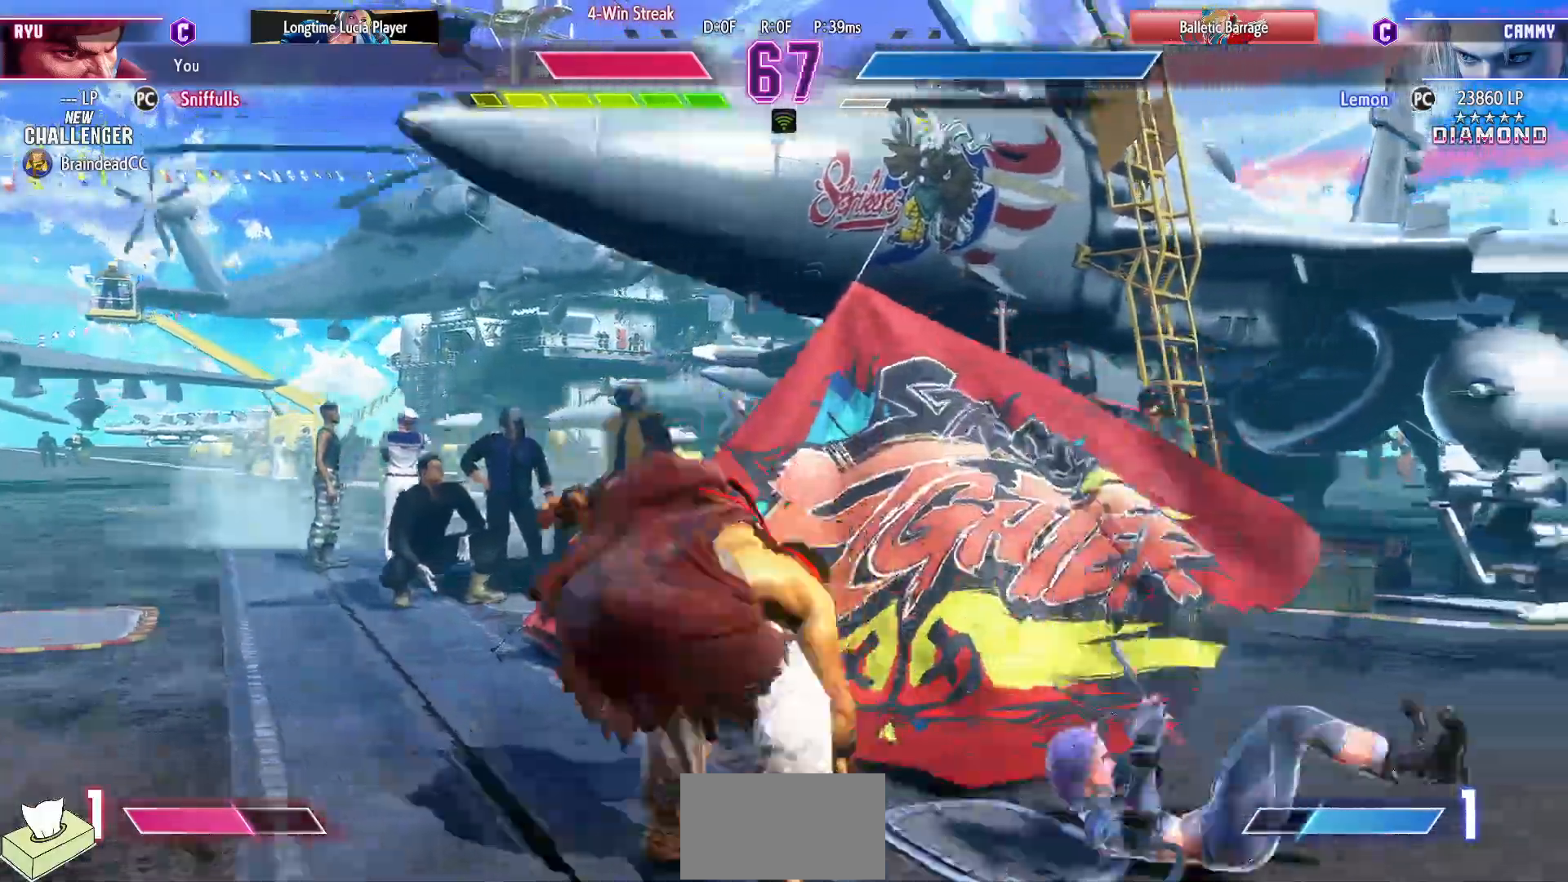
{"buttons": ["DPAD_RIGHT"], "events": [[83, "DPAD_LEFT", "up"], [100, "DPAD_DOWN", "up"], [150, "DPAD_RIGHT", "down"]]}
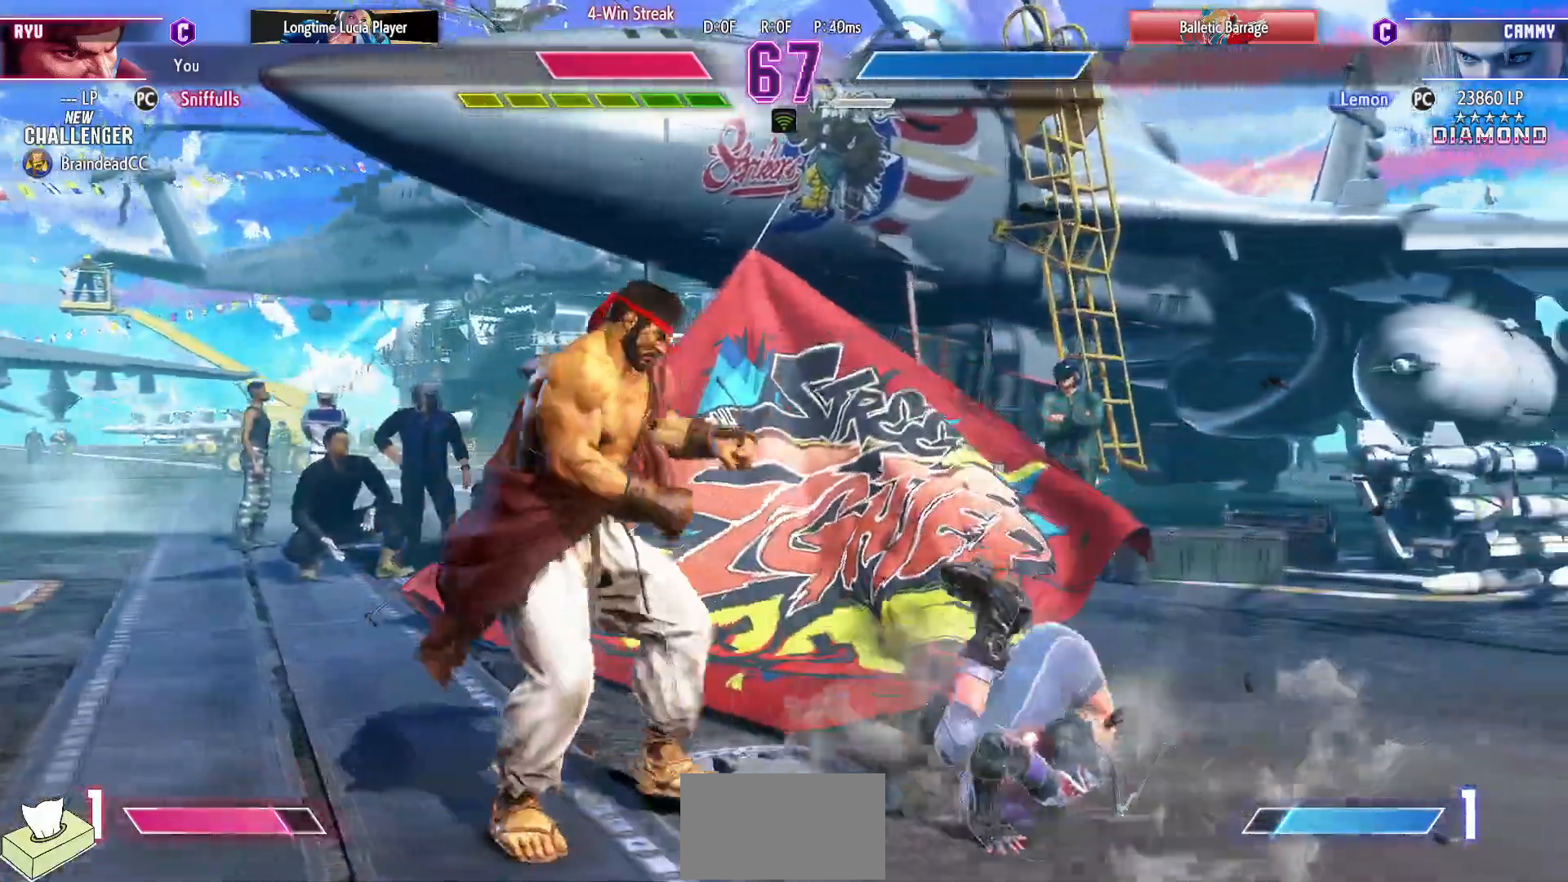
{"buttons": ["CIRCLE", "TRIANGLE"], "events": [[250, "DPAD_DOWN", "down"], [250, "DPAD_RIGHT", "up"], [283, "CIRCLE", "down"], [283, "DPAD_LEFT", "down"], [367, "CIRCLE", "up"], [383, "DPAD_LEFT", "up"], [417, "DPAD_DOWN", "up"], [467, "CIRCLE", "down"], [467, "TRIANGLE", "down"]]}
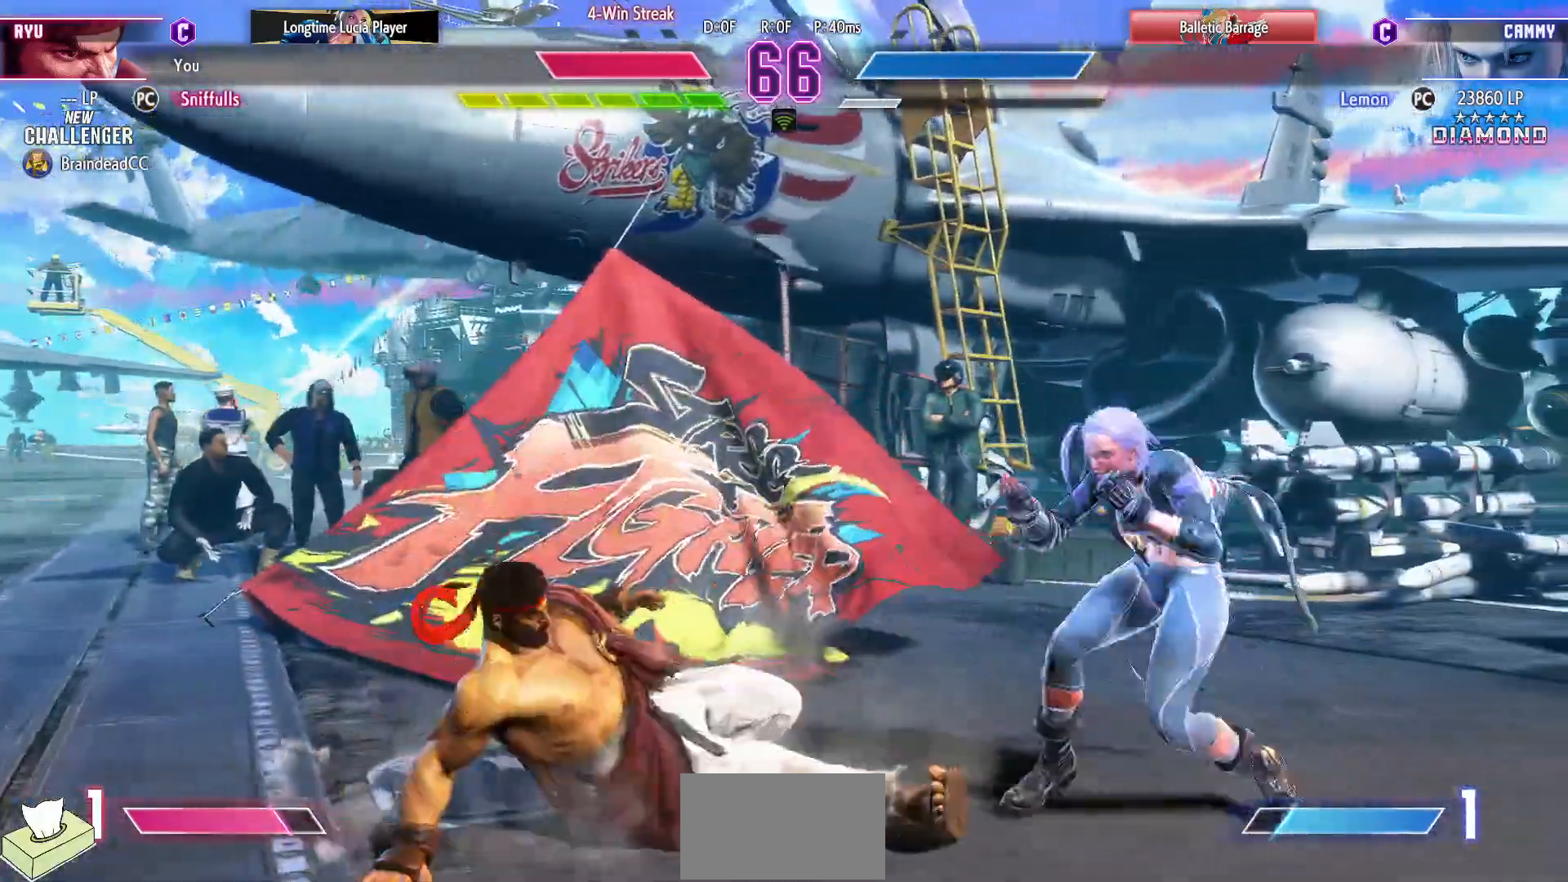
{"buttons": ["DPAD_LEFT"], "events": [[50, "CIRCLE", "up"], [83, "TRIANGLE", "up"], [217, "DPAD_LEFT", "down"], [250, "DPAD_DOWN", "down"], [467, "DPAD_DOWN", "up"]]}
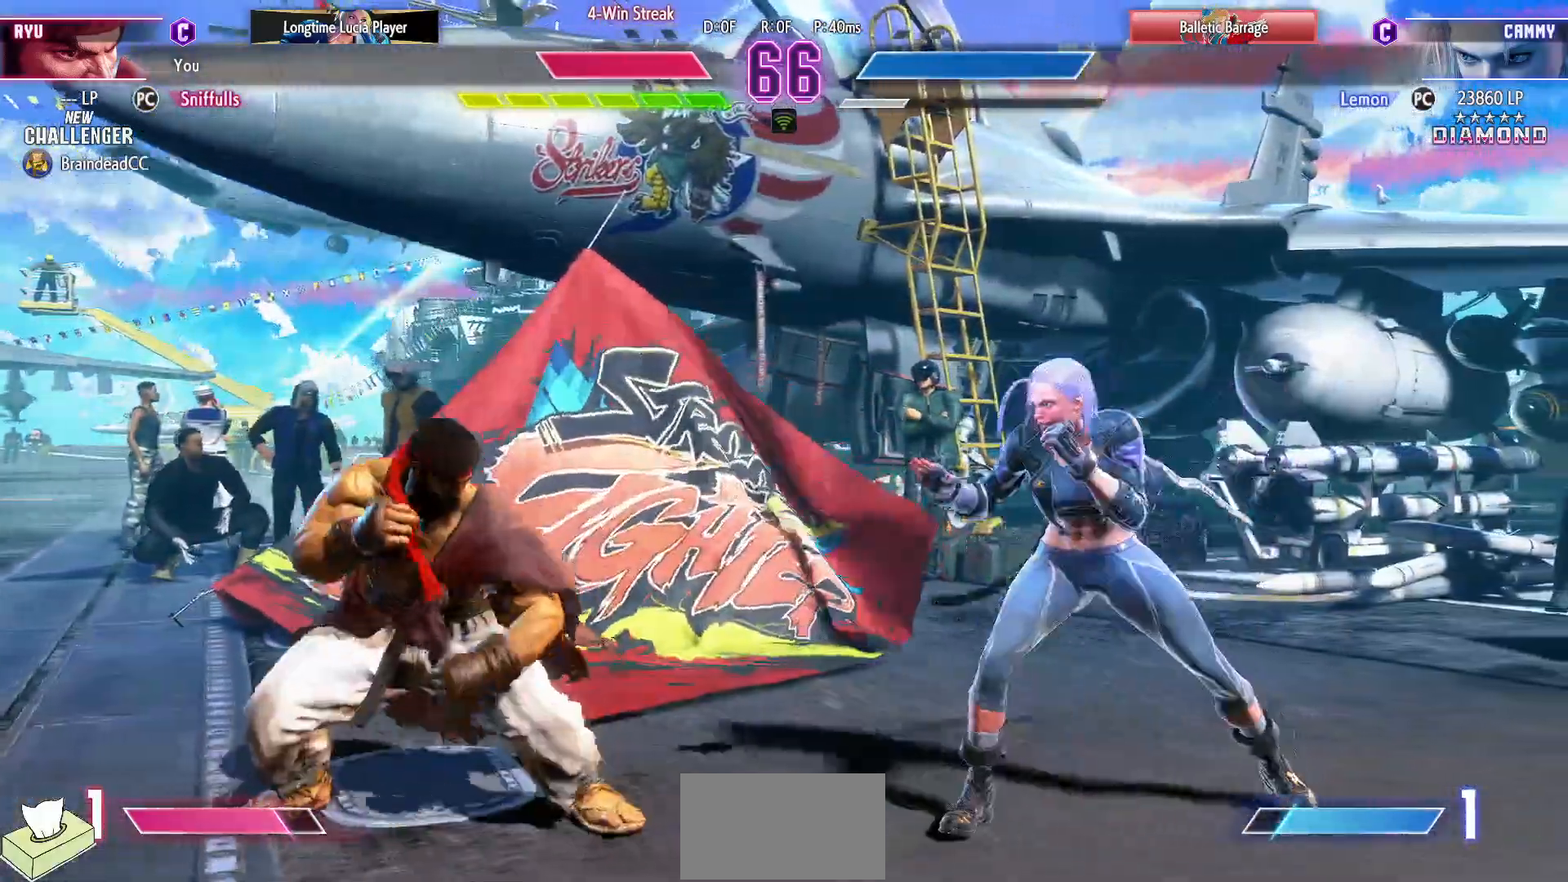
{"buttons": ["DPAD_DOWN"], "events": [[400, "DPAD_LEFT", "up"], [400, "DPAD_RIGHT", "down"], [467, "DPAD_DOWN", "down"], [500, "DPAD_RIGHT", "up"]]}
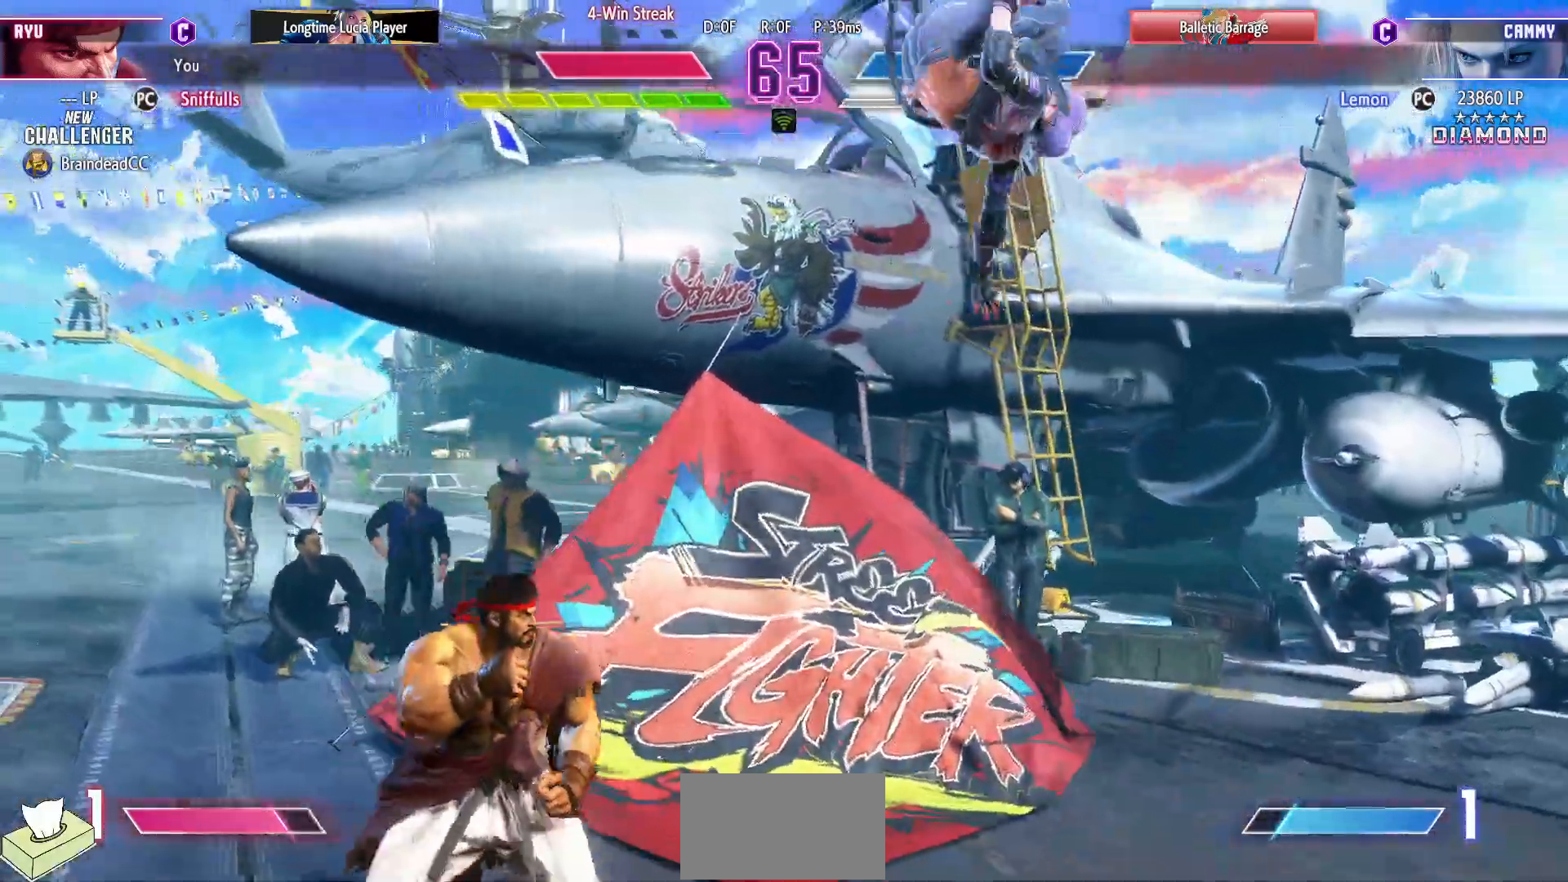
{"buttons": [], "events": [[50, "DPAD_RIGHT", "down"], [67, "DPAD_DOWN", "up"], [67, "SQUARE", "down"], [133, "DPAD_RIGHT", "up"], [133, "SQUARE", "up"]]}
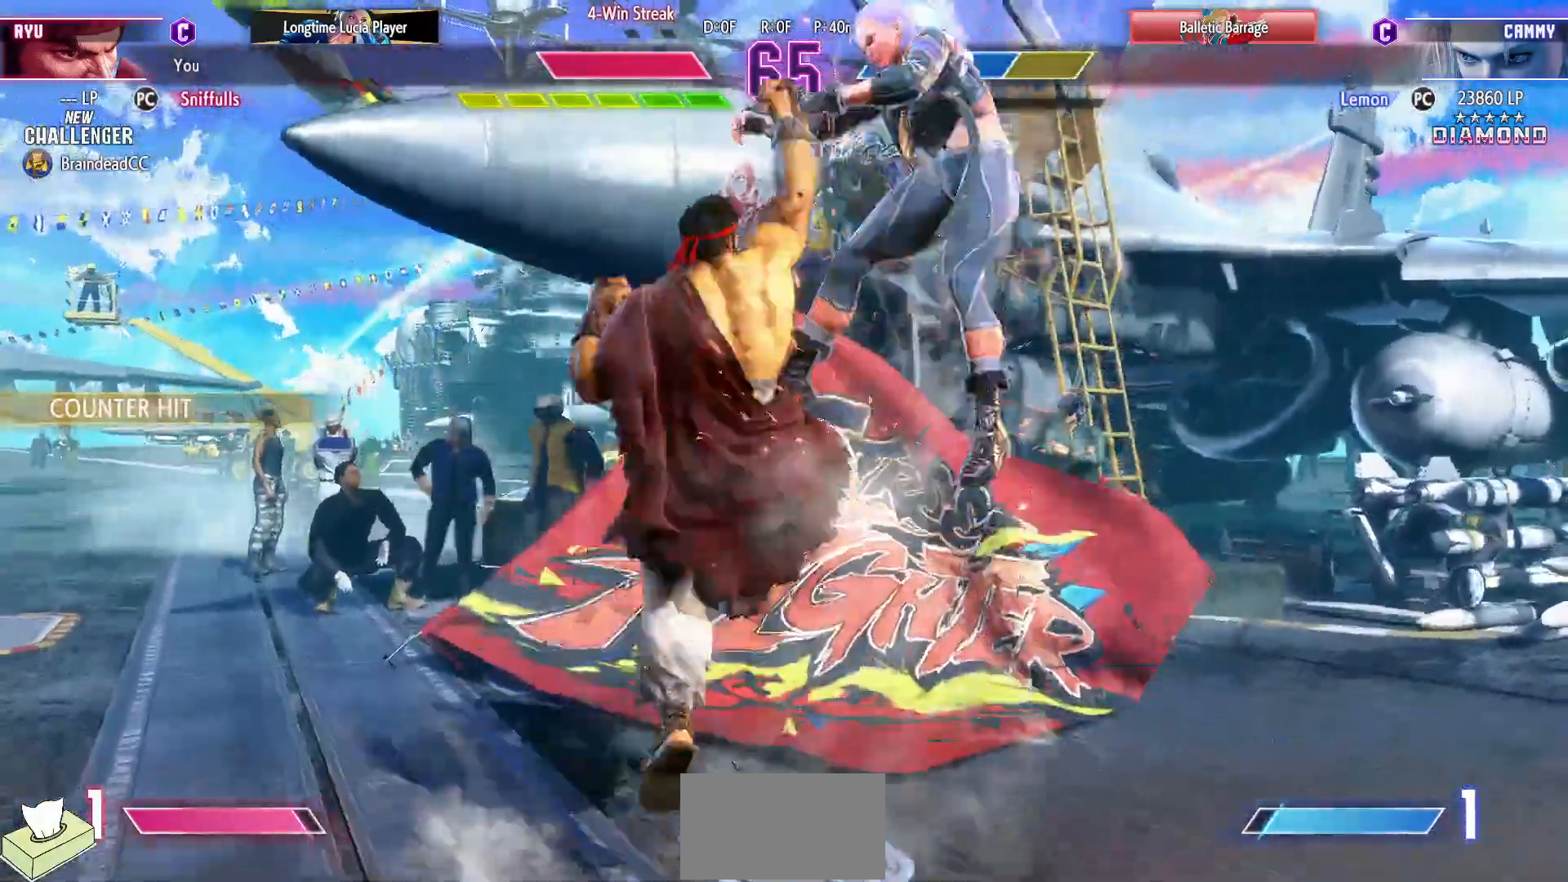
{"buttons": [], "events": []}
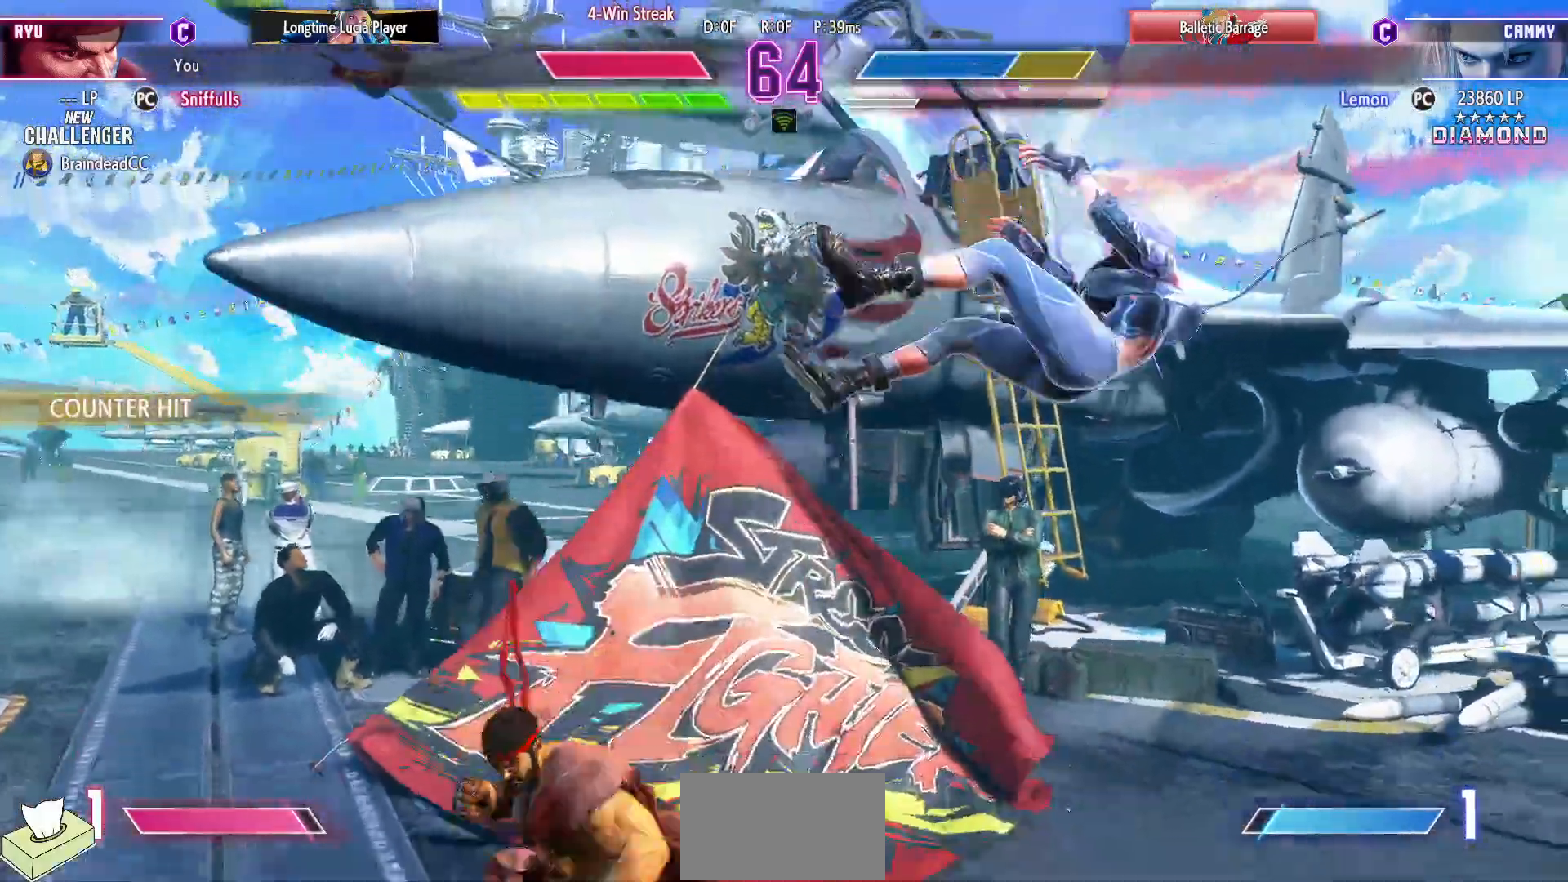
{"buttons": ["DPAD_RIGHT"], "events": [[33, "DPAD_RIGHT", "down"], [117, "DPAD_RIGHT", "up"], [183, "DPAD_RIGHT", "down"]]}
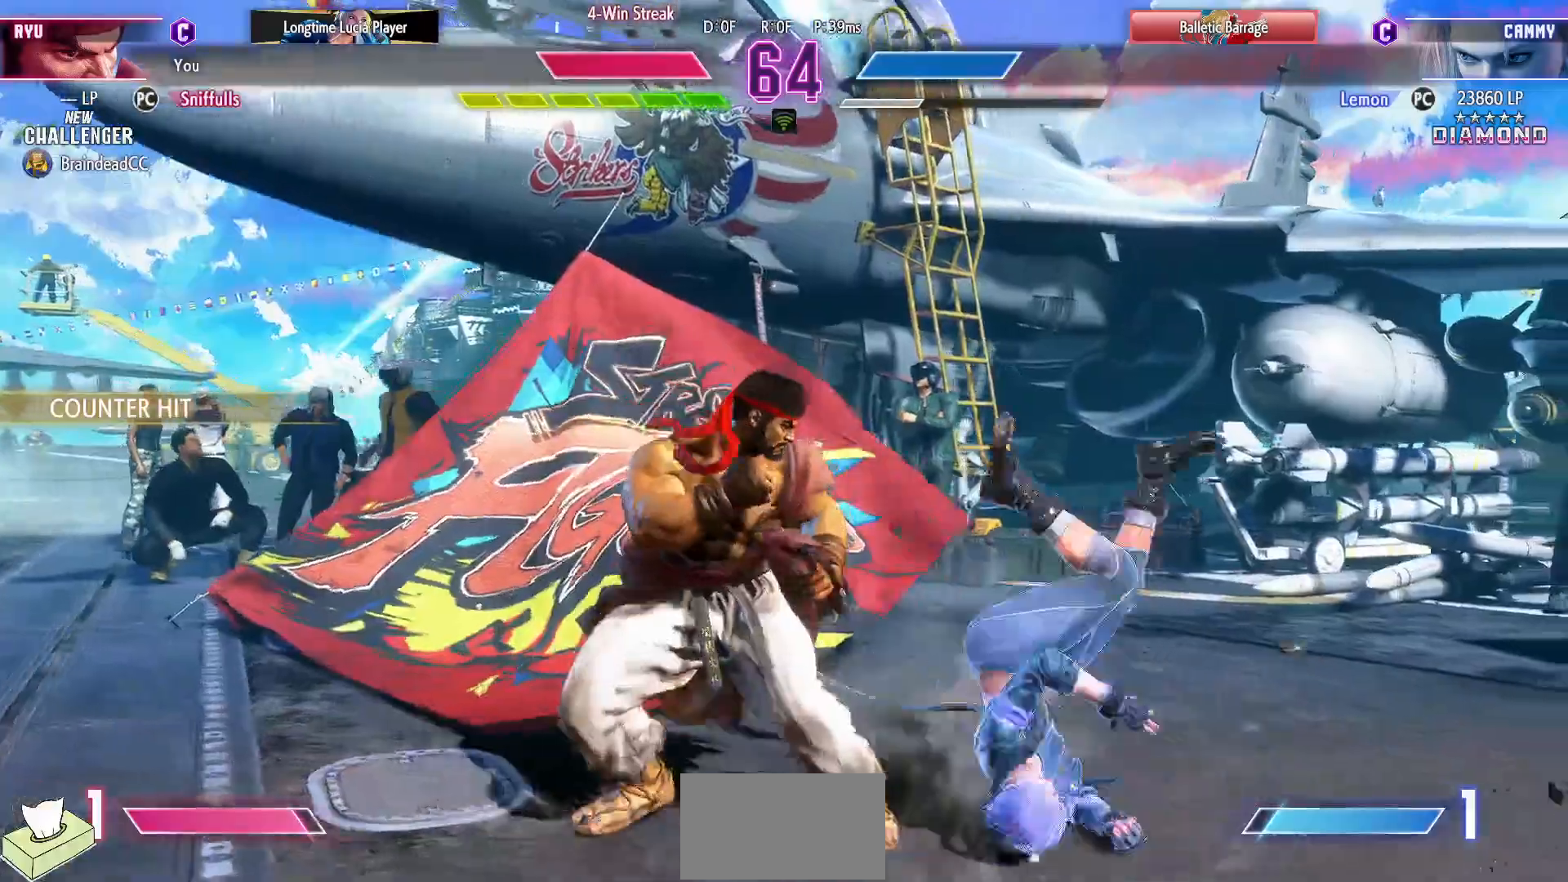
{"buttons": [], "events": [[133, "DPAD_DOWN", "down"], [133, "DPAD_LEFT", "down"], [133, "DPAD_RIGHT", "up"], [183, "CIRCLE", "down"], [267, "CIRCLE", "up"], [267, "DPAD_LEFT", "up"], [283, "DPAD_DOWN", "up"], [350, "CIRCLE", "down"], [350, "TRIANGLE", "down"], [433, "CIRCLE", "up"], [433, "TRIANGLE", "up"]]}
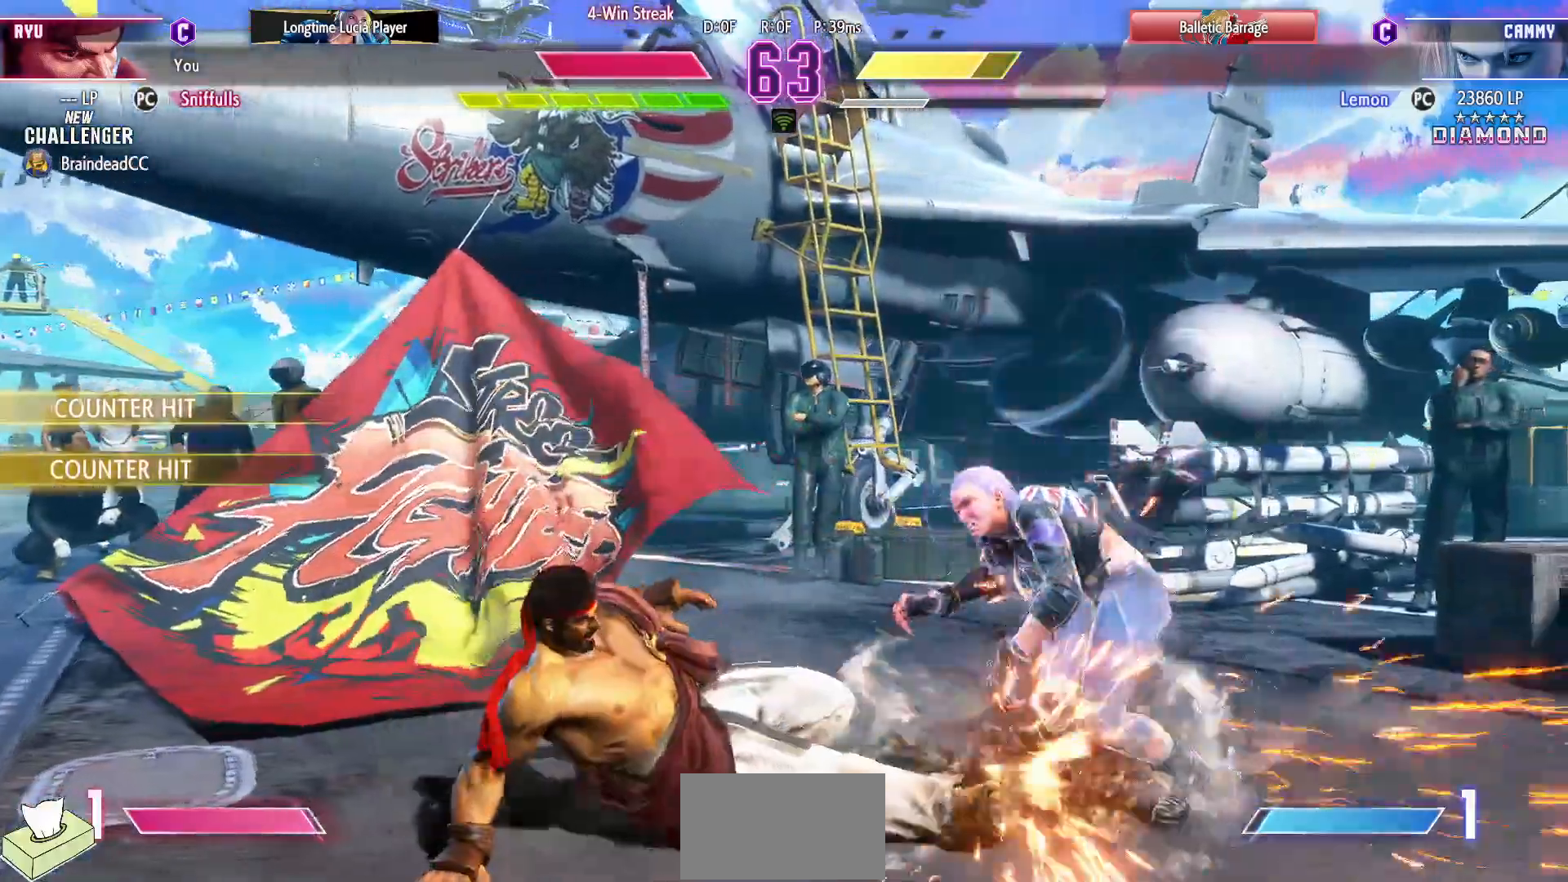
{"buttons": ["DPAD_DOWN"], "events": [[200, "R1", "down"], [317, "DPAD_DOWN", "down"], [350, "R1", "up"]]}